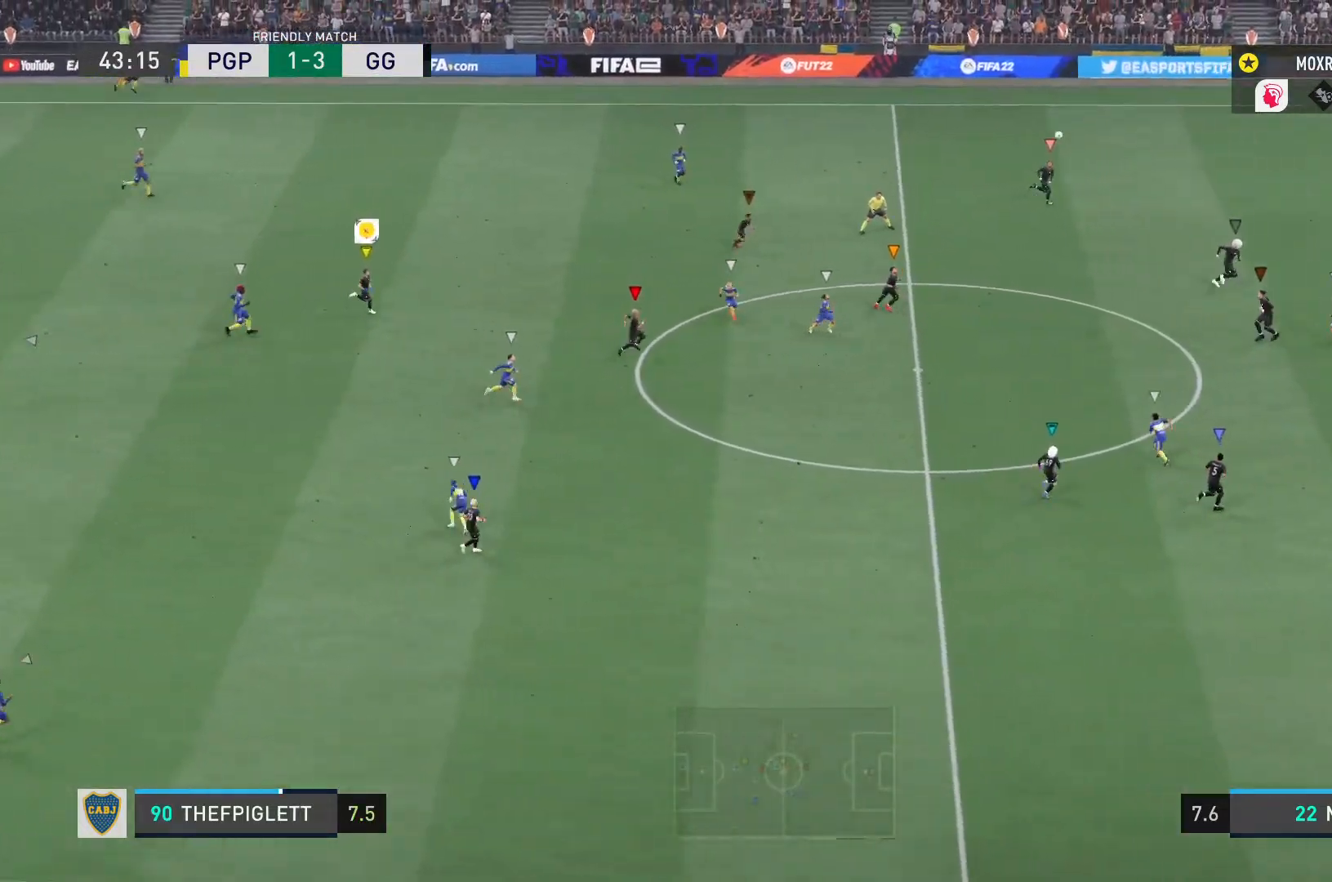
Gameplay with a controller (PlayStation layout); each line is a JSON object with the inputs held at the frame after it. "events" lists button and stick changes between this image and that frame as [ms after this image, input, new state], when the widget could be followed in between. Not read: L3 R3.
{"buttons": [], "left_stick": "right", "right_stick": "center", "events": []}
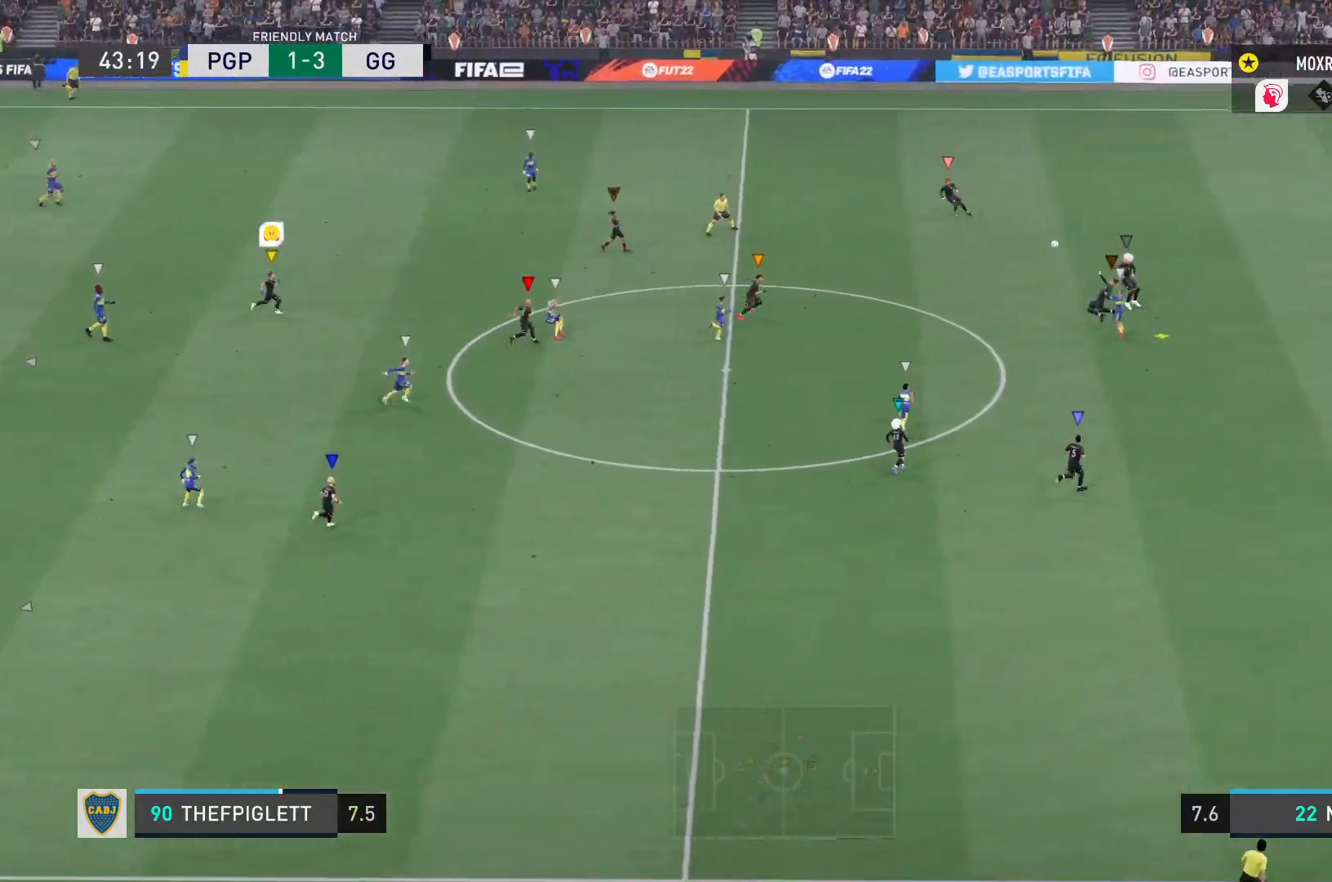
{"buttons": [], "left_stick": "right", "right_stick": "center", "events": []}
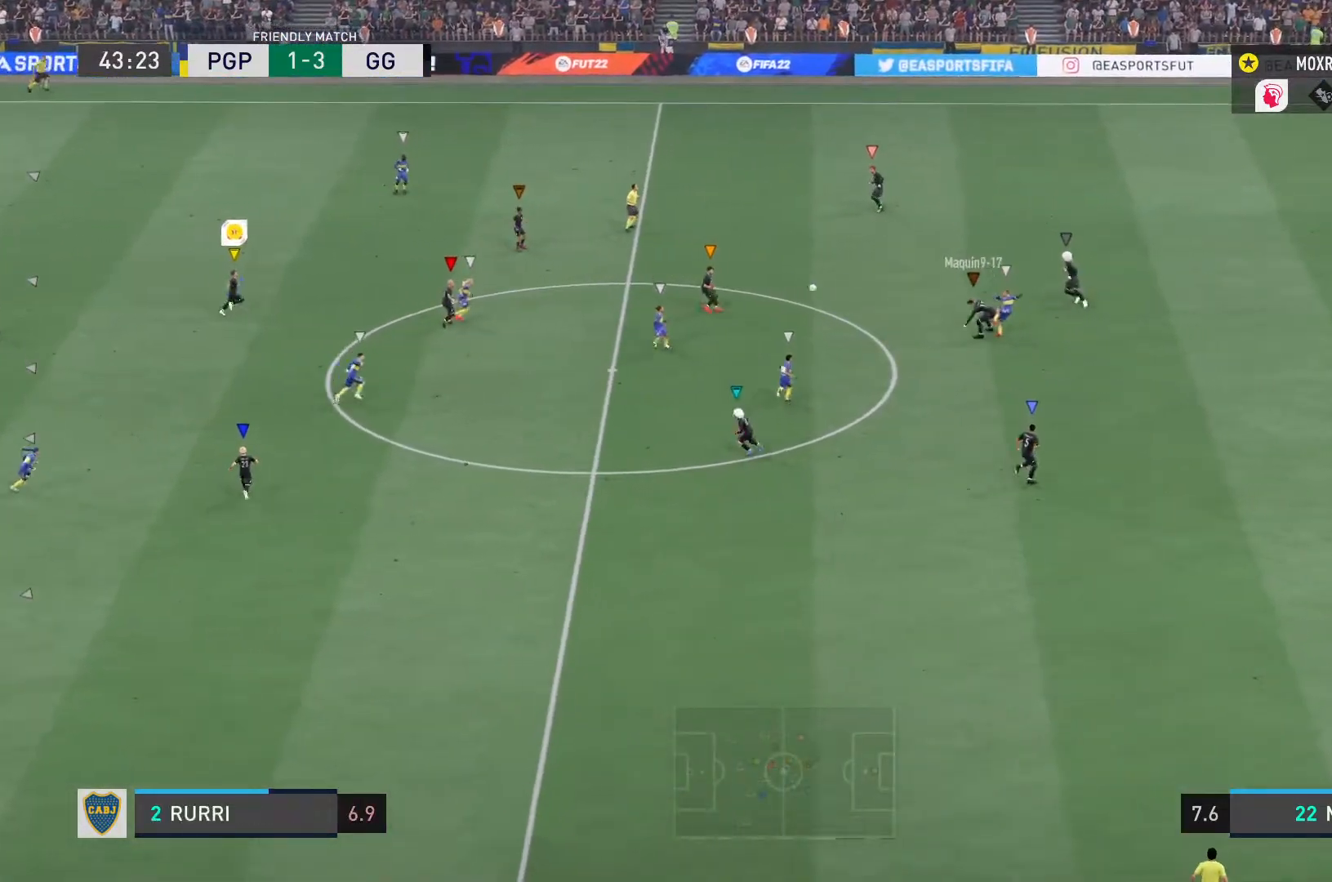
{"buttons": [], "left_stick": "center", "right_stick": "center", "events": [[250, "left_stick", "up-right"], [417, "left_stick", "center"]]}
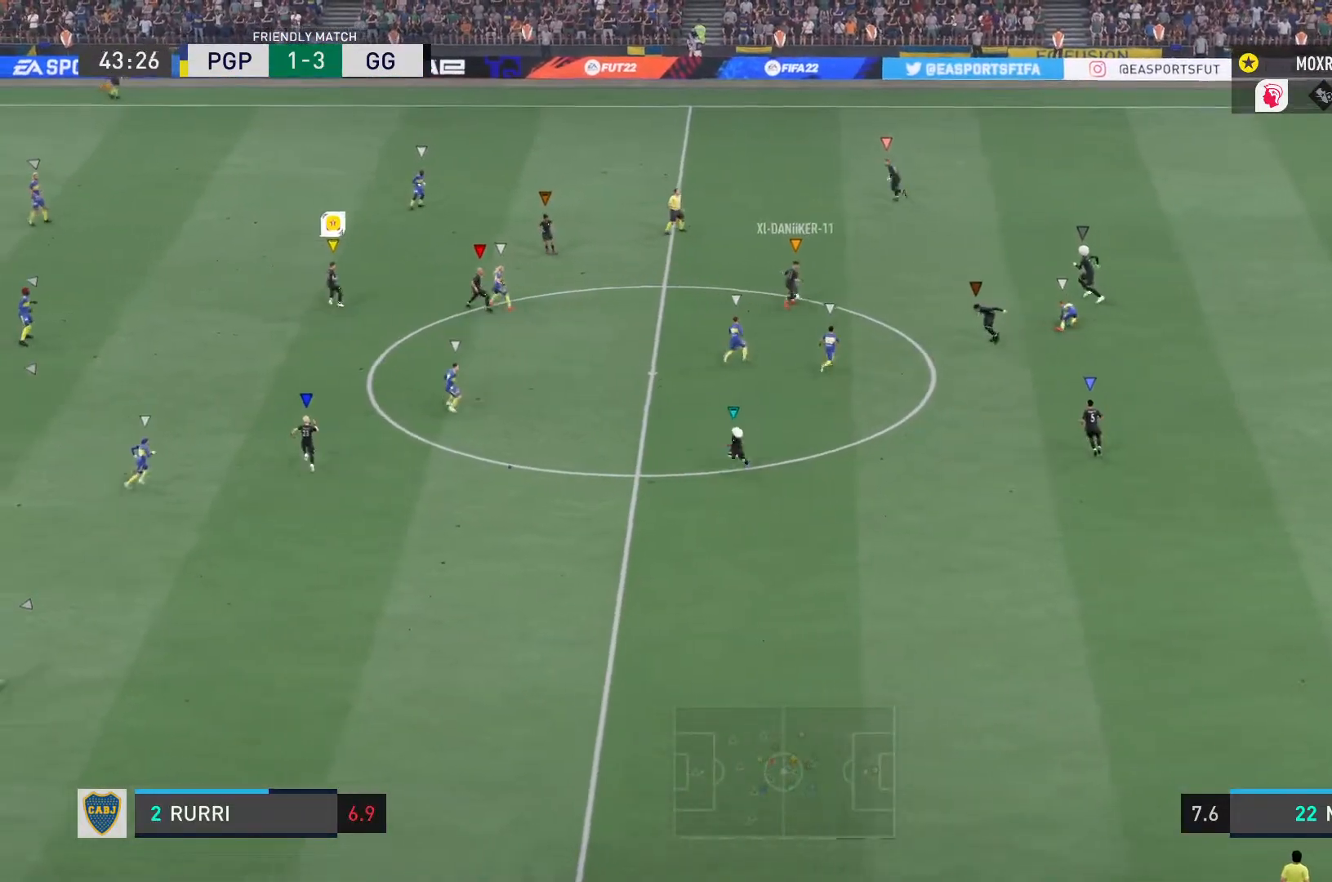
{"buttons": [], "left_stick": "down-left", "right_stick": "center", "events": [[217, "left_stick", "down-left"]]}
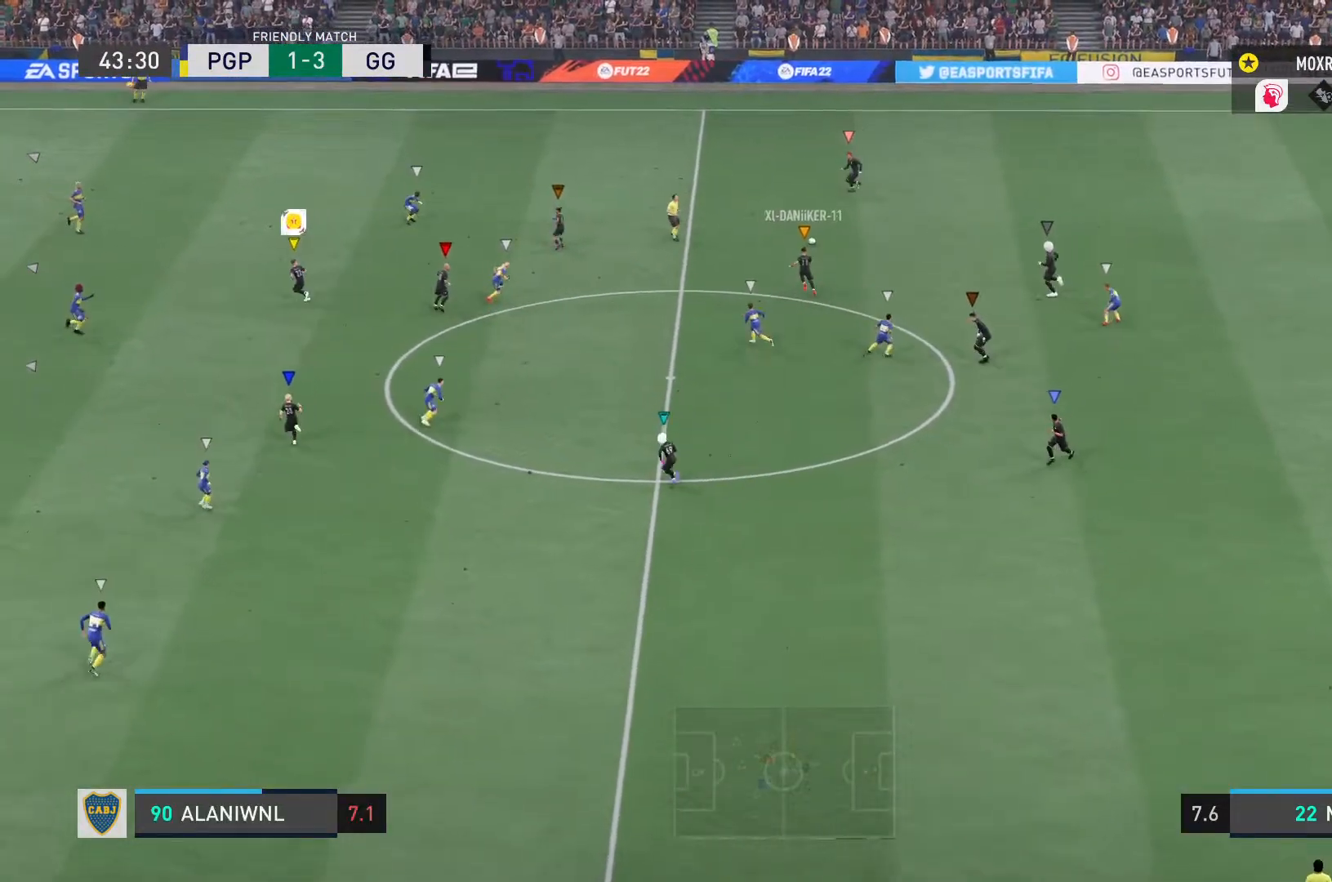
{"buttons": [], "left_stick": "center", "right_stick": "center", "events": [[166, "left_stick", "center"]]}
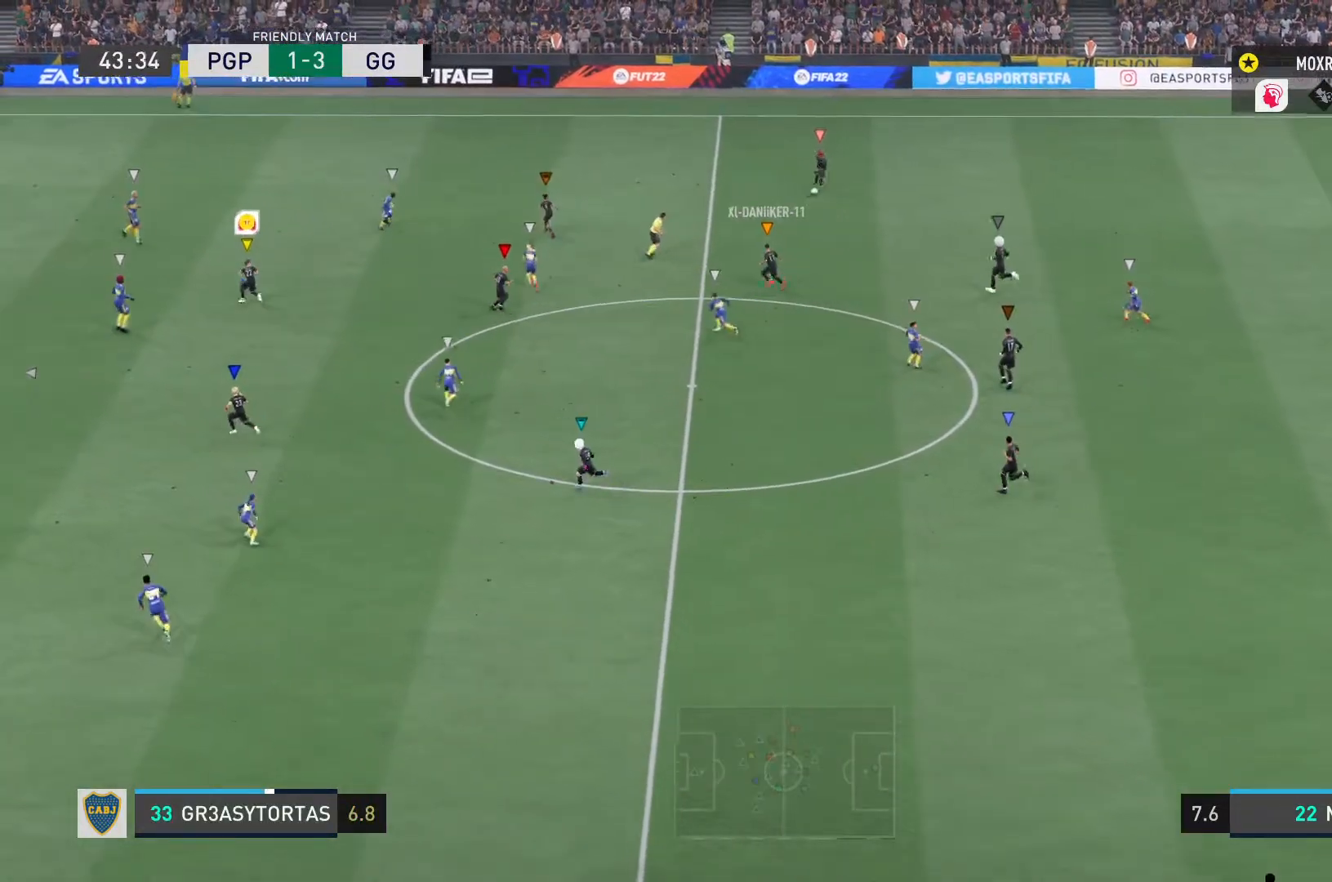
{"buttons": [], "left_stick": "up-right", "right_stick": "center"}
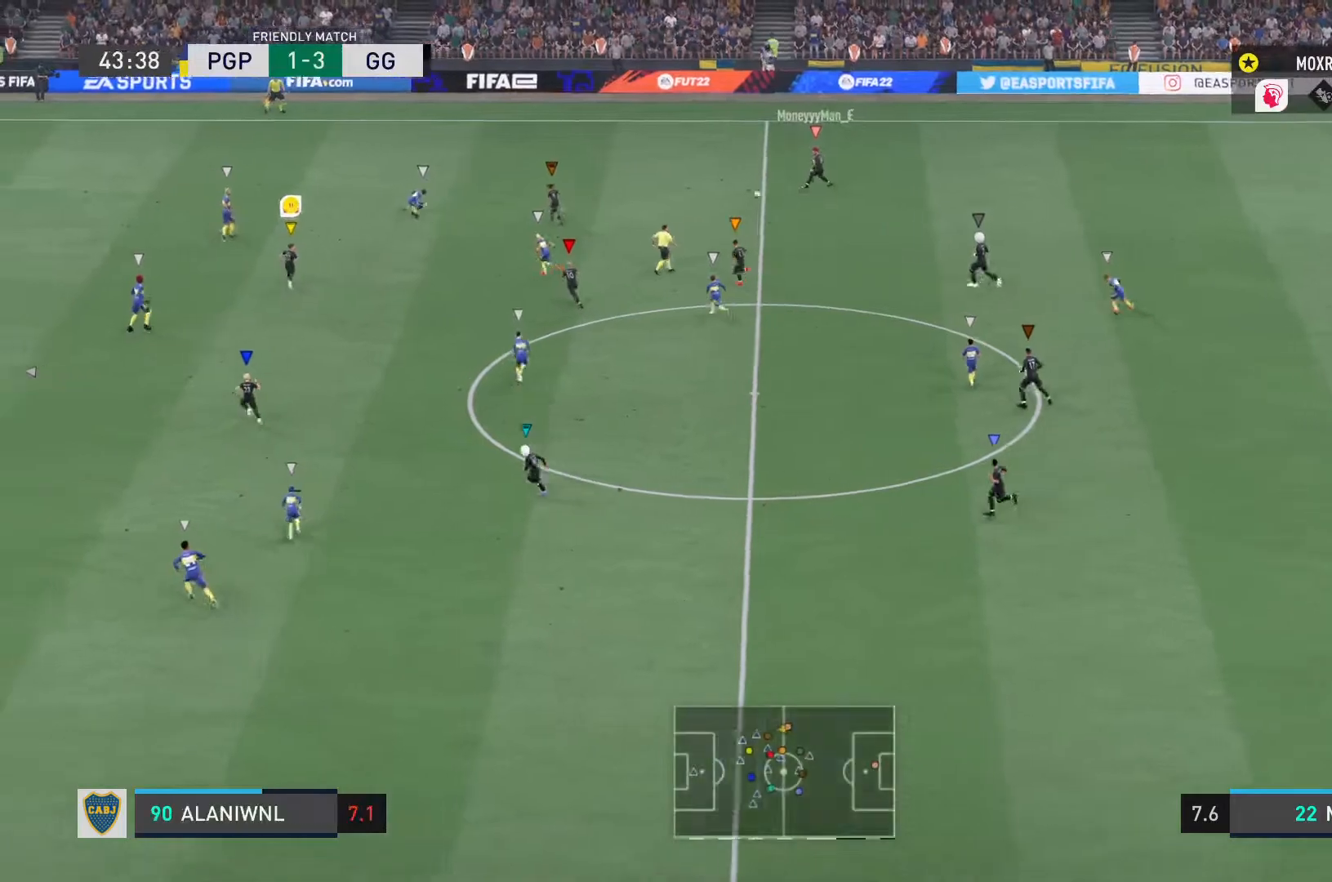
{"buttons": [], "left_stick": "center", "right_stick": "center", "events": [[350, "left_stick", "center"]]}
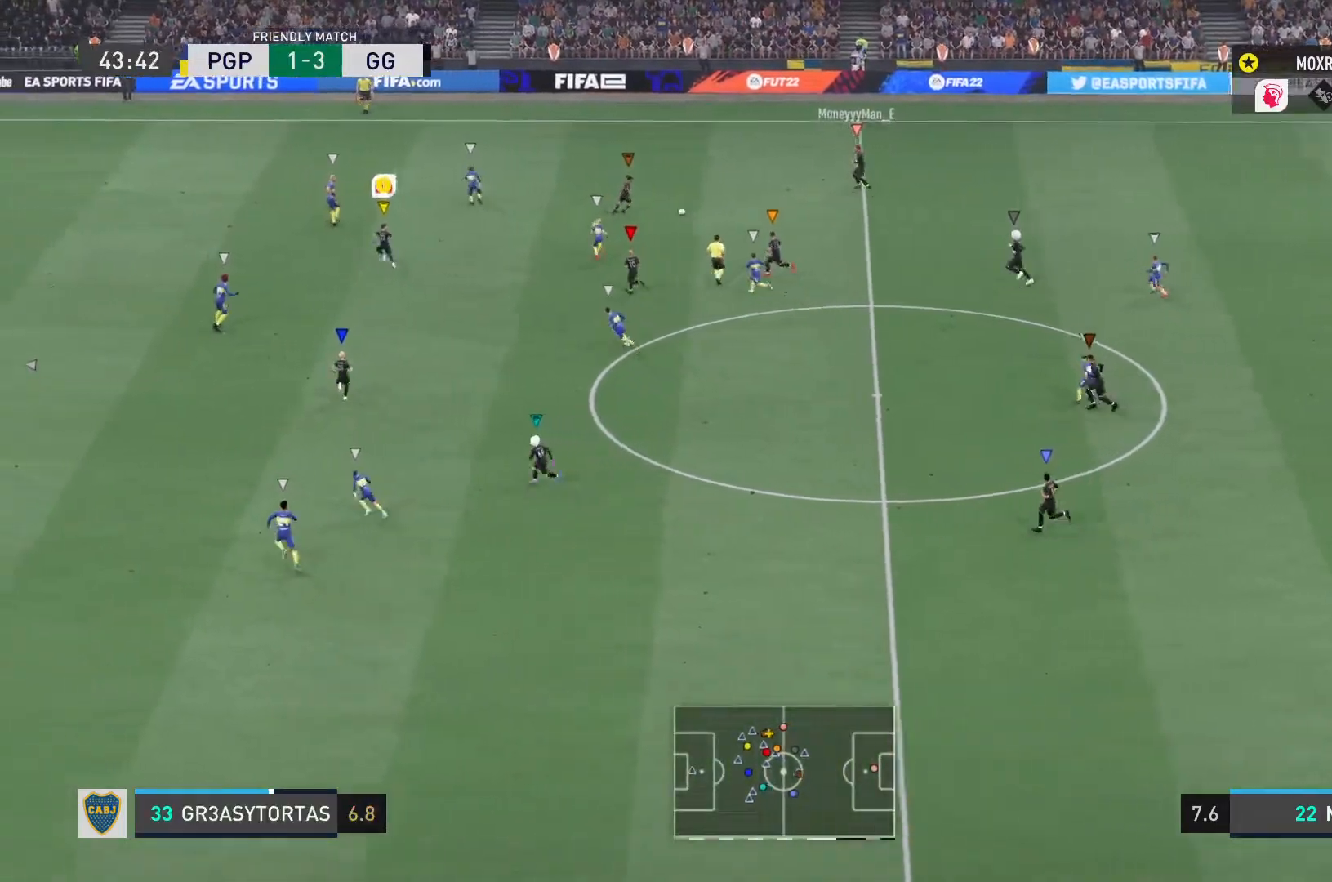
{"buttons": [], "left_stick": "center", "right_stick": "center", "events": [[84, "left_stick", "down-left"], [317, "left_stick", "up-right"], [417, "left_stick", "center"]]}
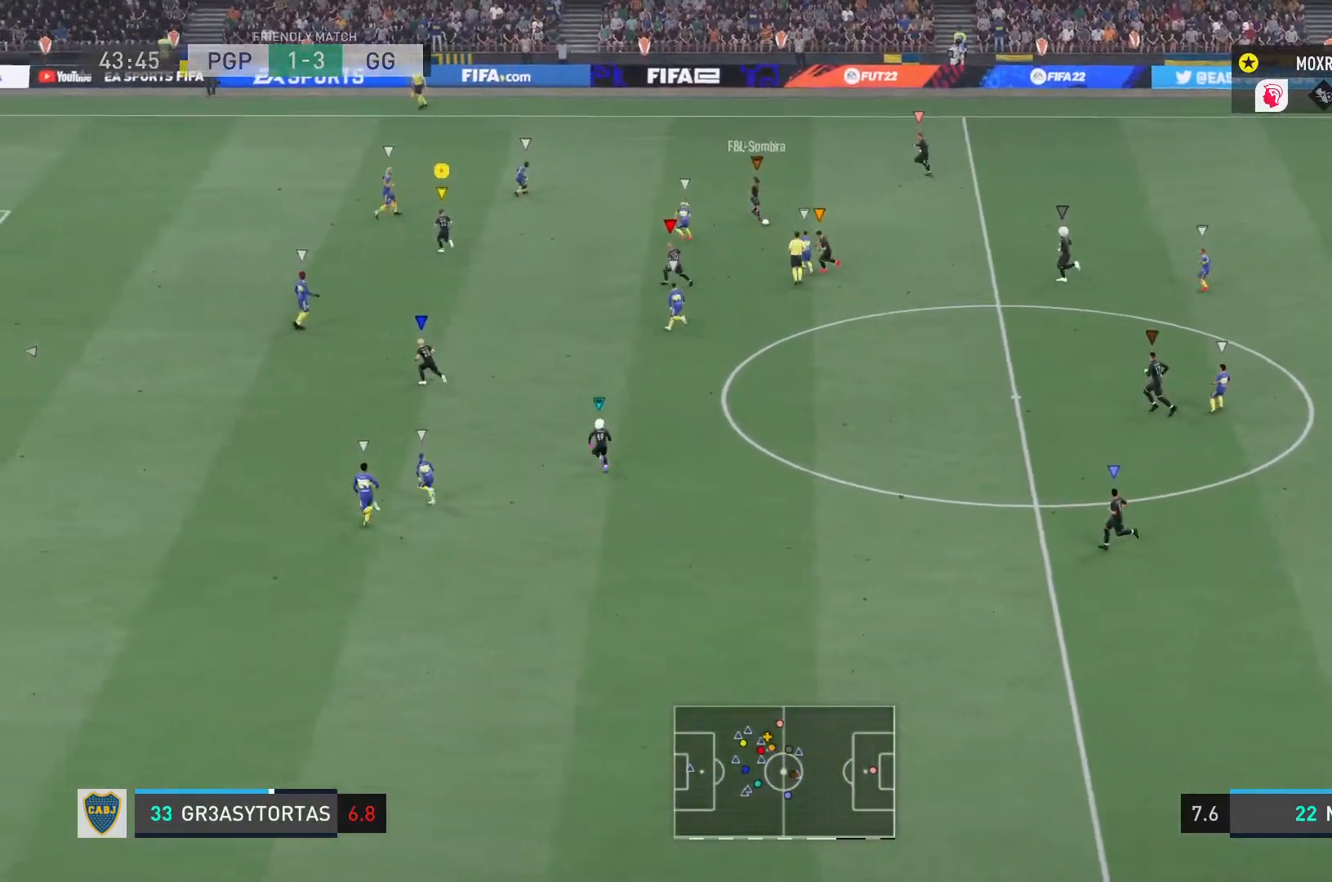
{"buttons": [], "left_stick": "down", "right_stick": "center", "events": [[250, "left_stick", "down"]]}
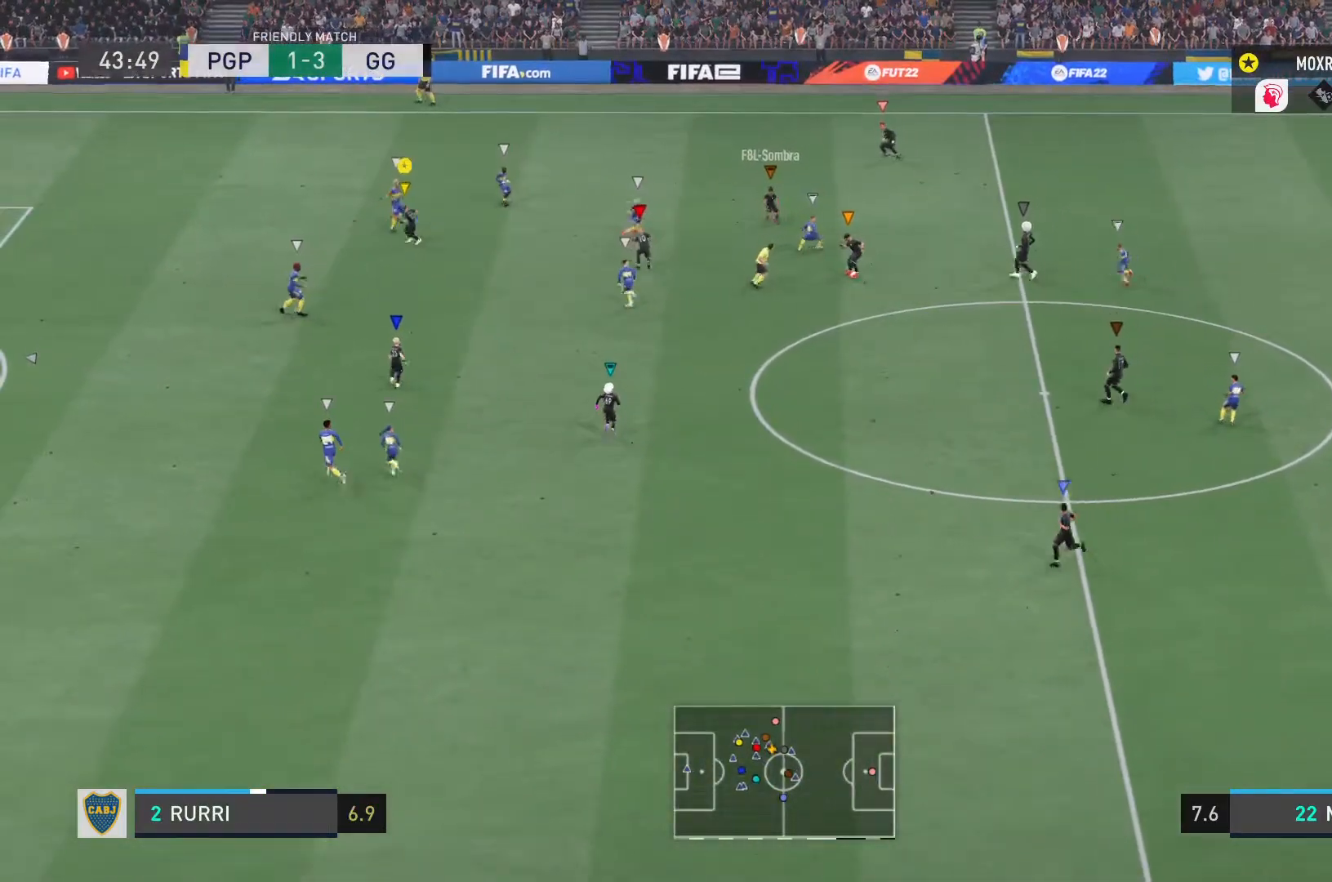
{"buttons": [], "left_stick": "down-right", "right_stick": "center", "events": [[117, "left_stick", "down-right"]]}
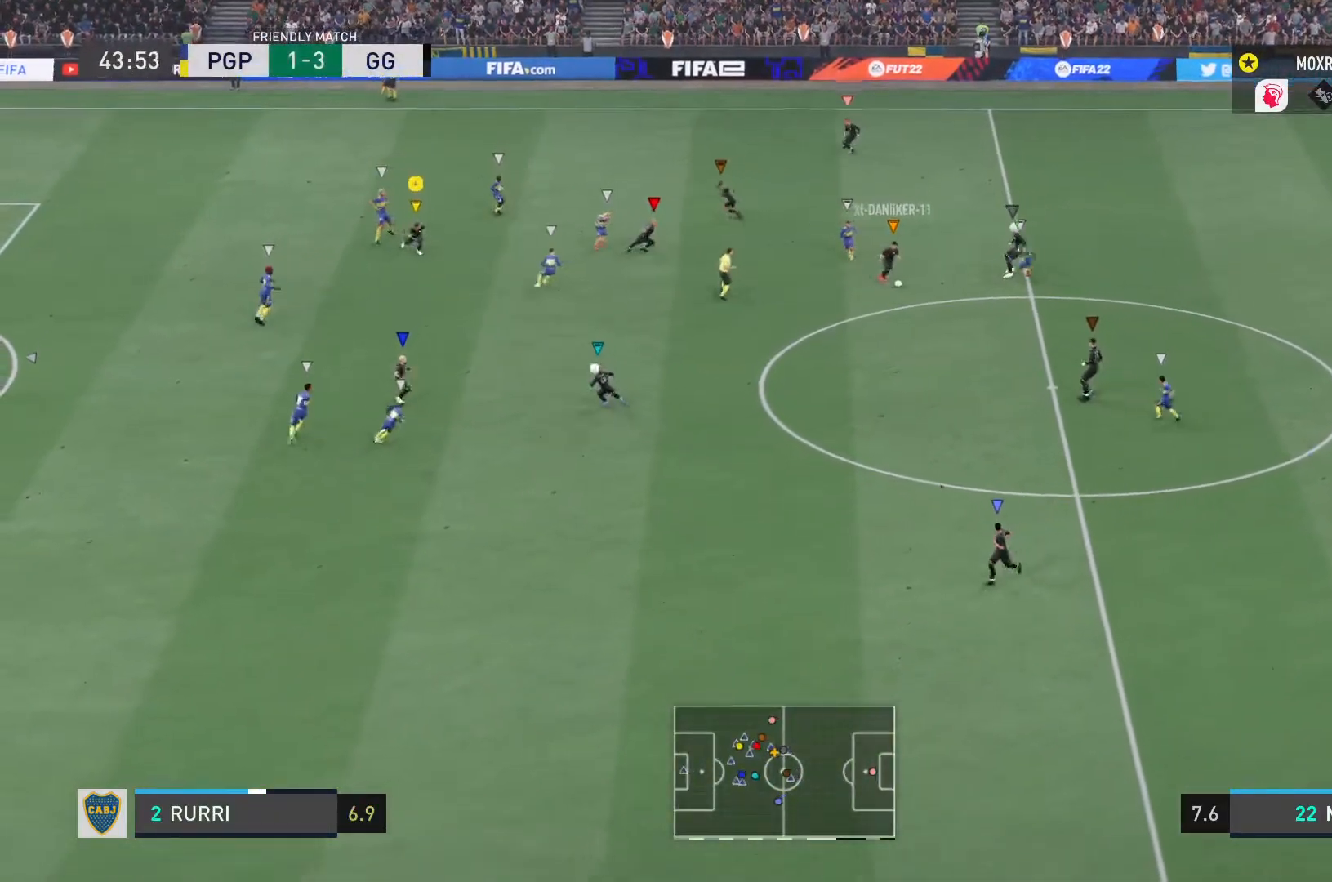
{"buttons": [], "left_stick": "down-right", "right_stick": "center", "events": []}
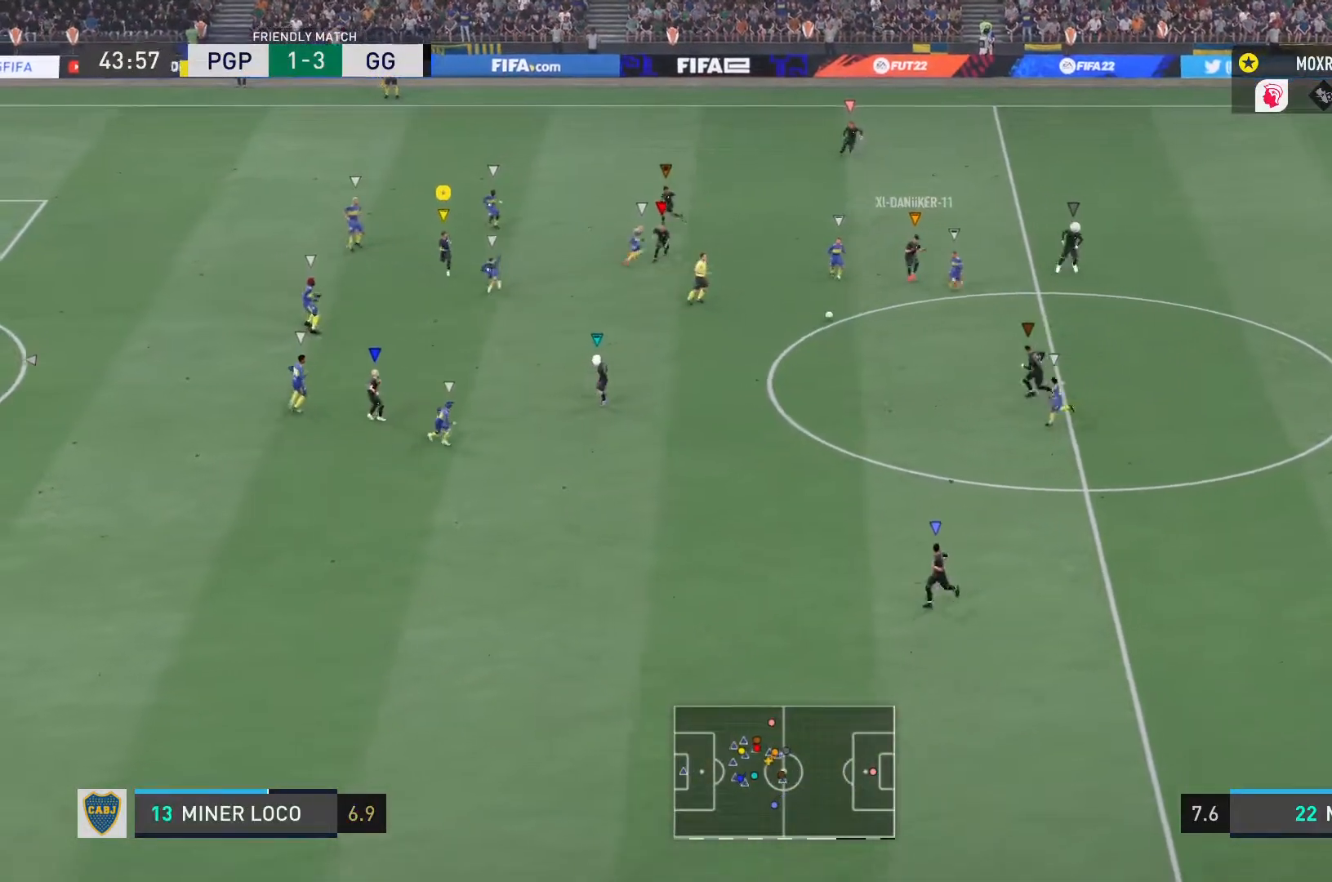
{"buttons": [], "left_stick": "down", "right_stick": "center", "events": [[134, "left_stick", "down"]]}
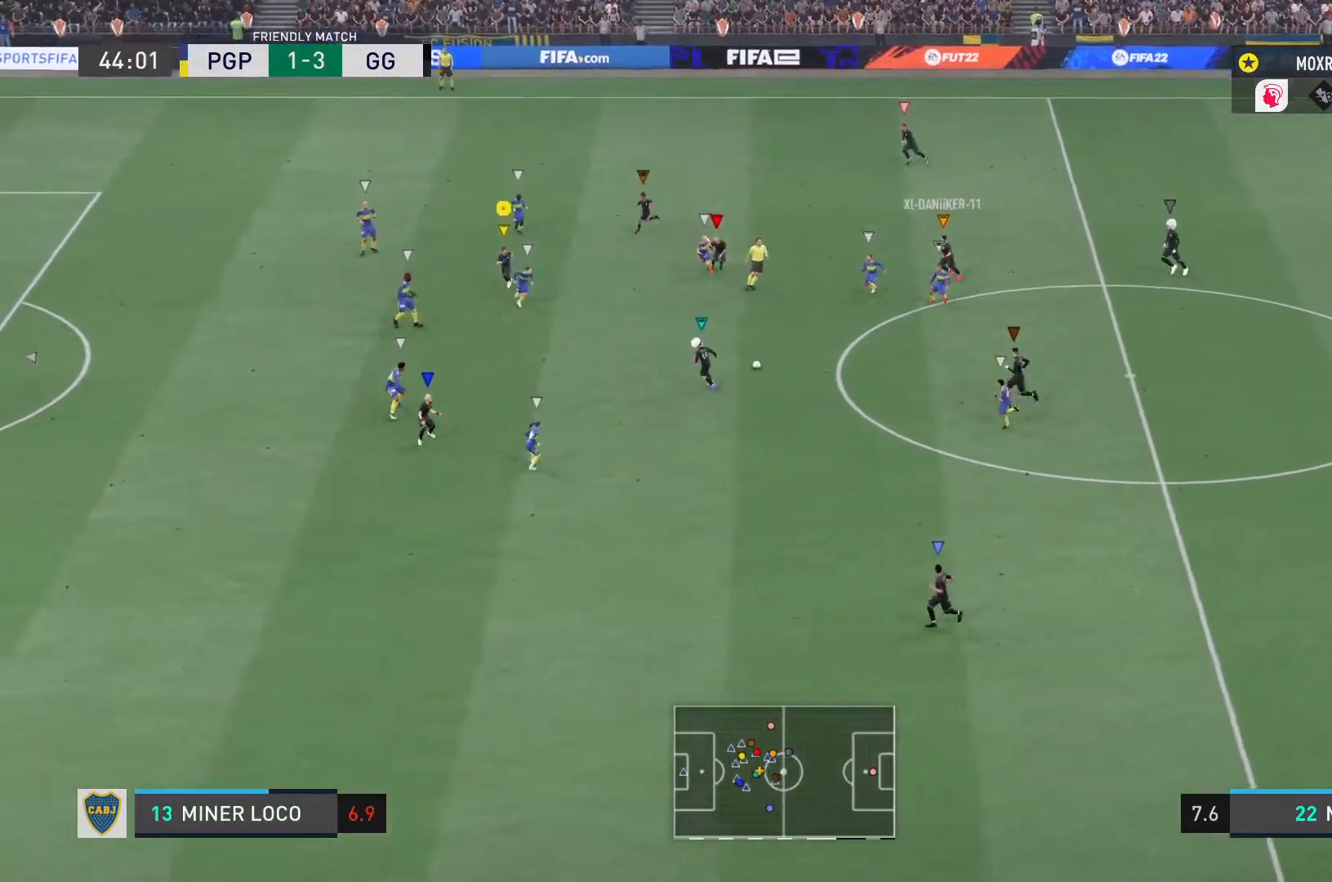
{"buttons": ["R2"], "left_stick": "down", "right_stick": "center", "events": [[400, "R2", "down"]]}
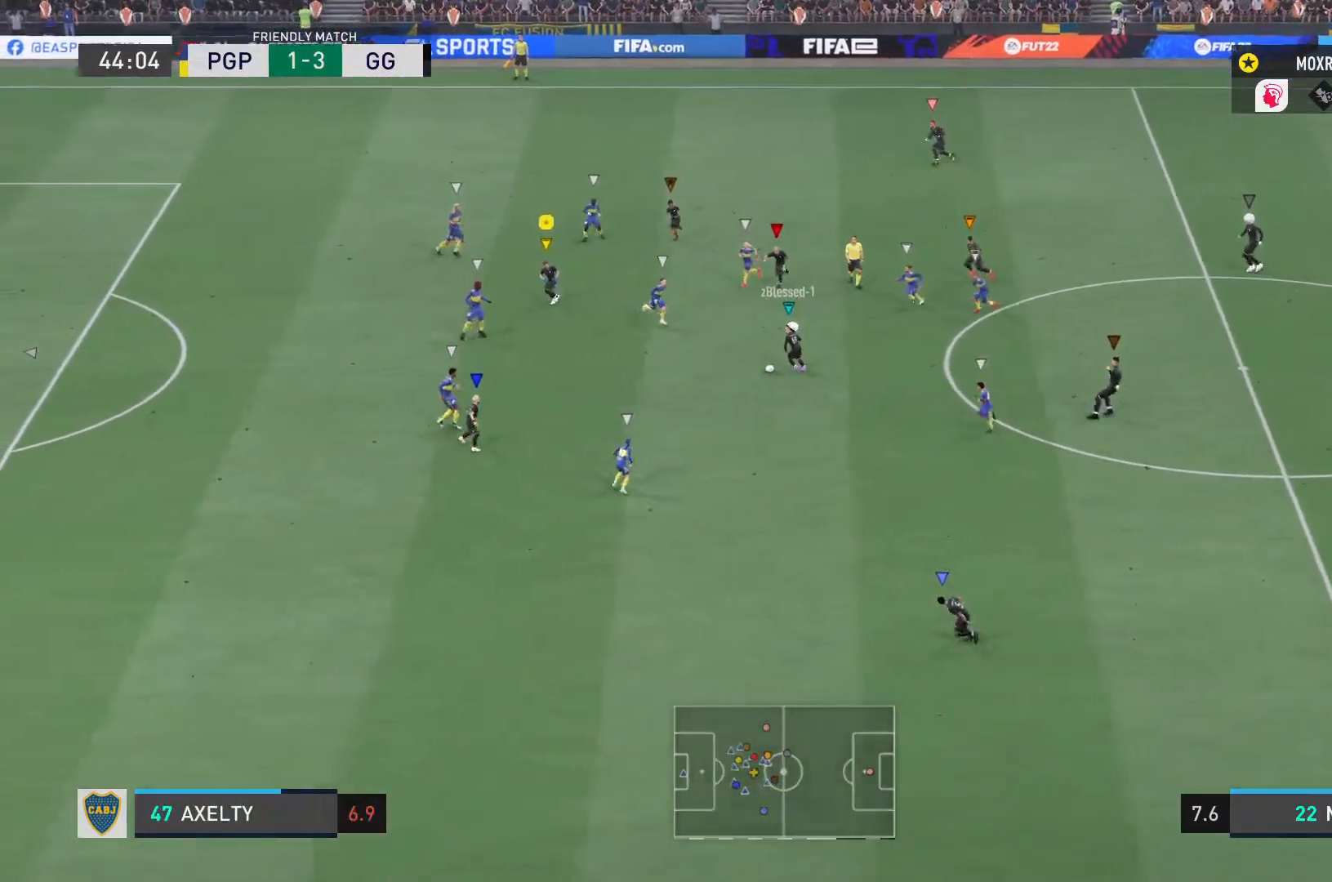
{"buttons": ["R2"], "left_stick": "down-left", "right_stick": "center", "events": [[184, "left_stick", "down-left"]]}
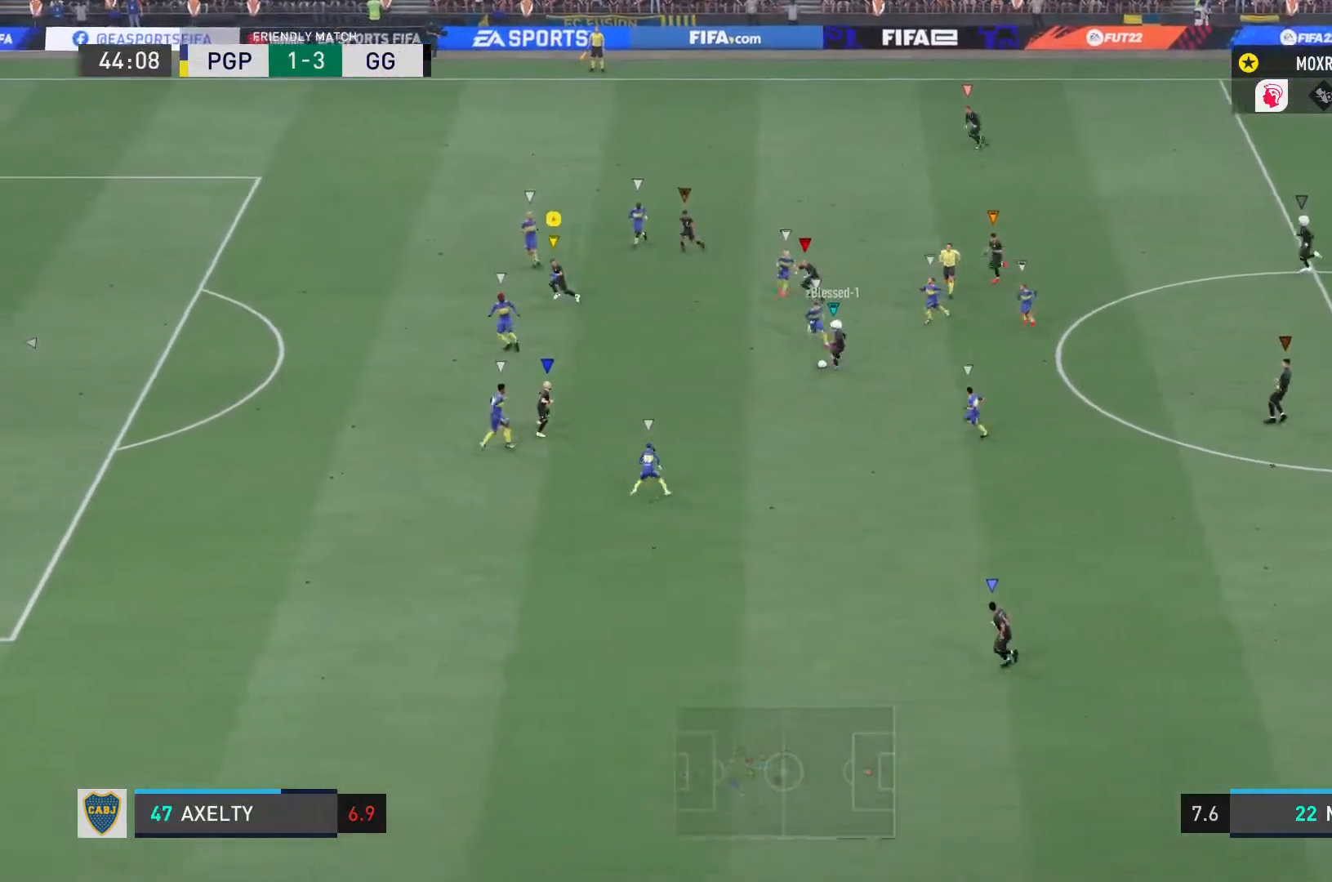
{"buttons": ["R2"], "left_stick": "down-left", "right_stick": "center", "events": []}
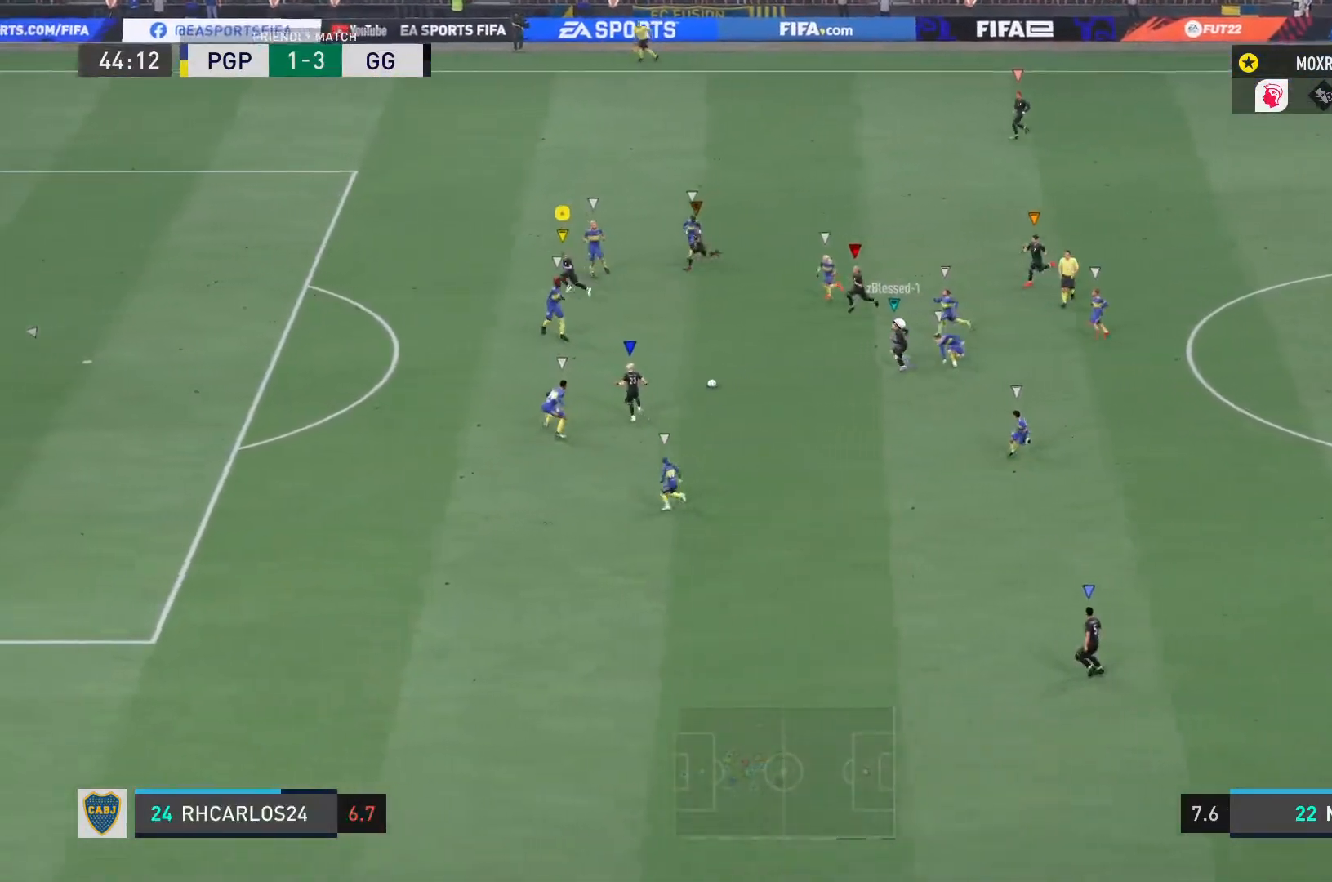
{"buttons": ["L1", "L2"], "left_stick": "down-right", "right_stick": "center", "events": [[50, "left_stick", "down"], [117, "L1", "down"], [167, "R2", "up"], [200, "L2", "down"], [401, "left_stick", "down-right"]]}
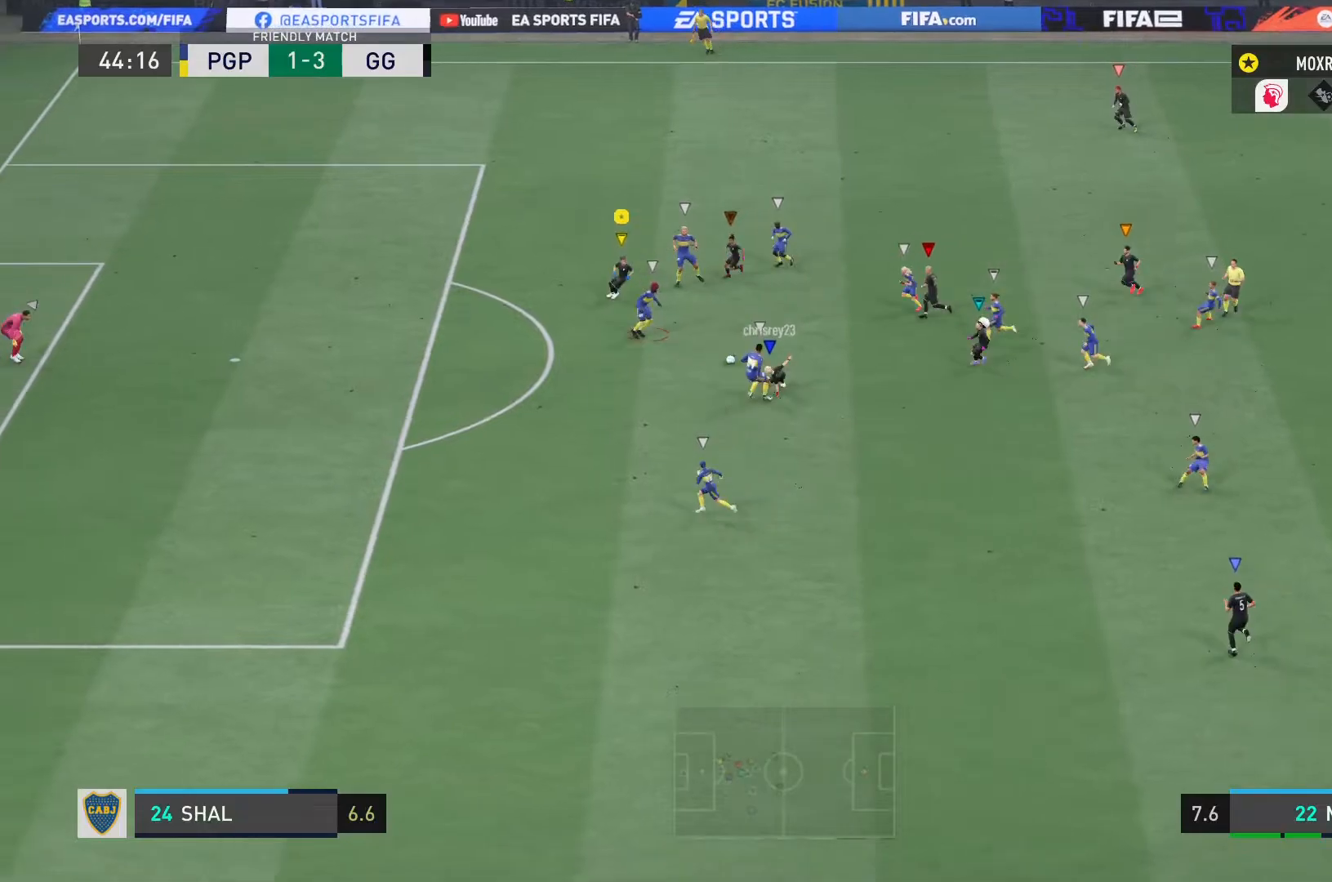
{"buttons": ["L1"], "left_stick": "down-right", "right_stick": "center", "events": [[133, "left_stick", "down"], [233, "L2", "up"], [367, "left_stick", "down-right"]]}
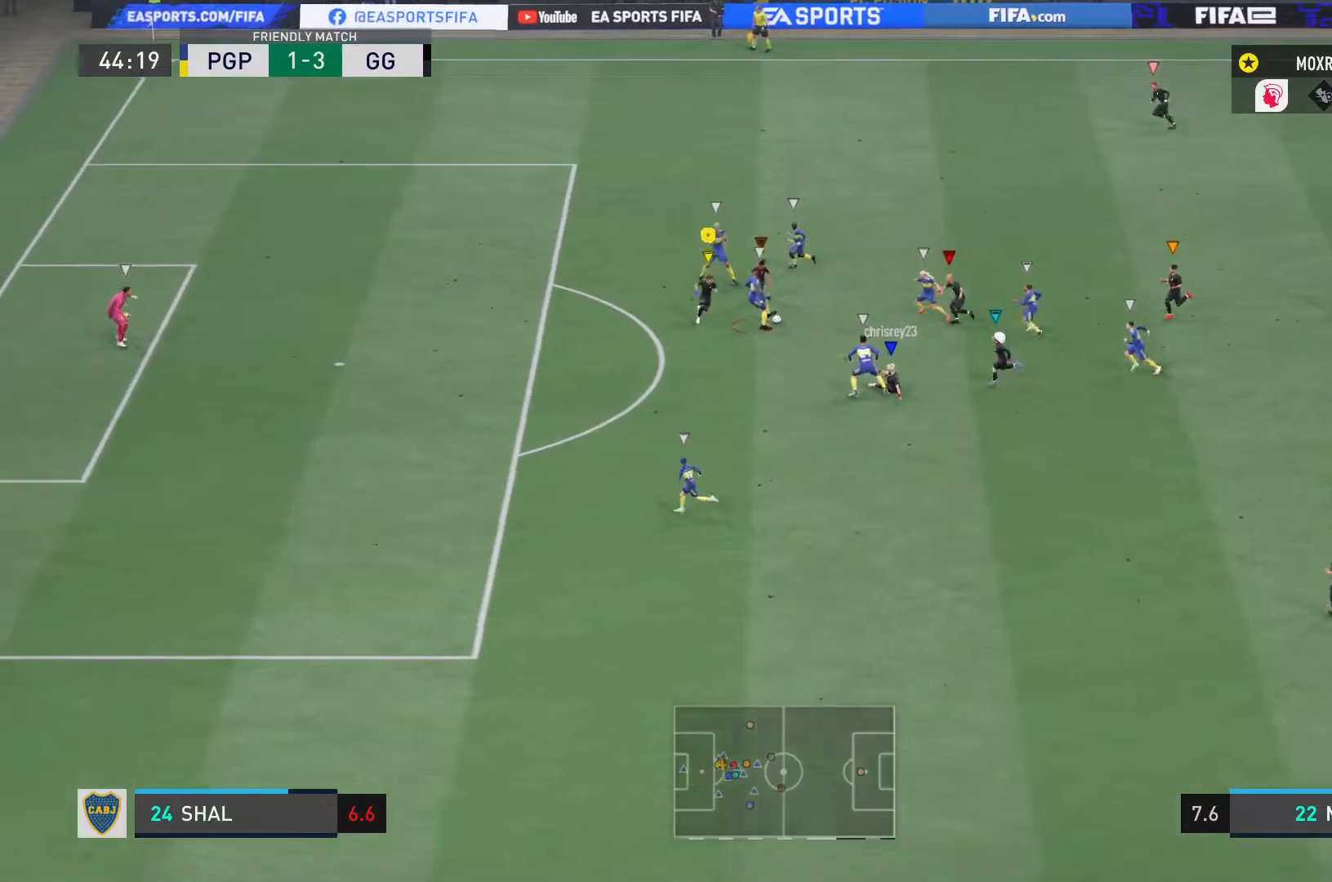
{"buttons": ["L1"], "left_stick": "down-right", "right_stick": "center", "events": []}
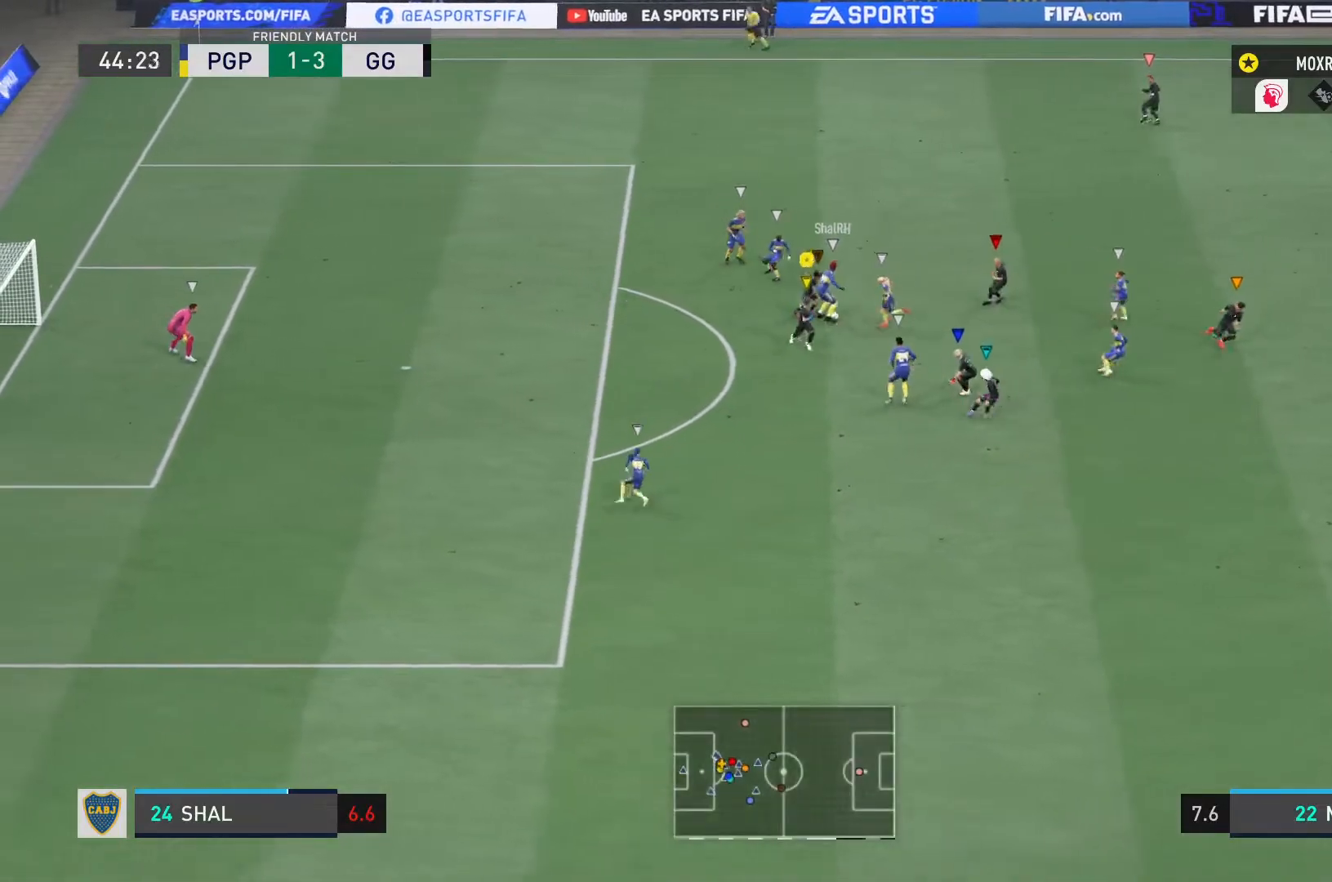
{"buttons": ["L1"], "left_stick": "down-right", "right_stick": "center", "events": []}
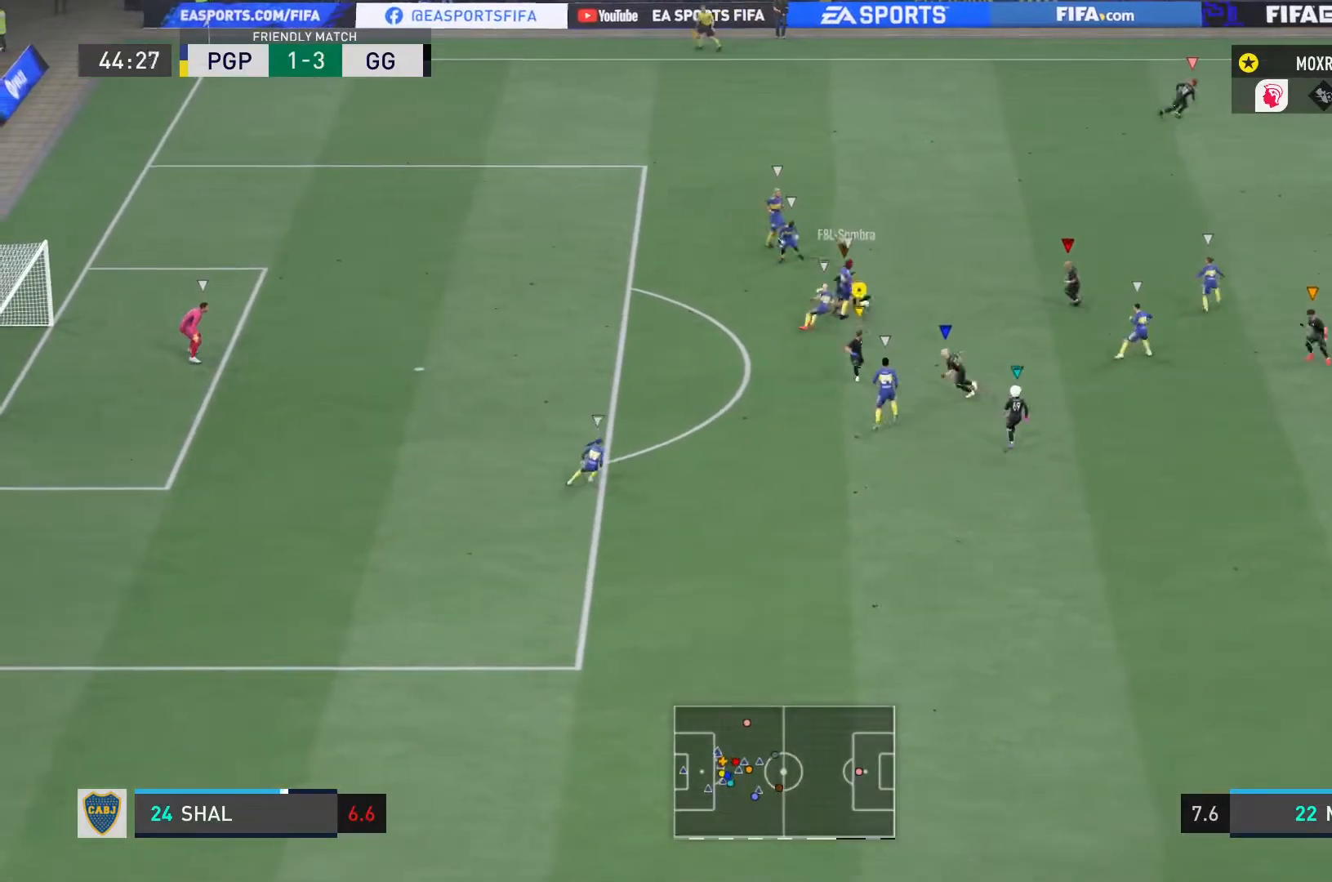
{"buttons": ["L1"], "left_stick": "right", "right_stick": "center", "events": [[134, "left_stick", "center"], [484, "left_stick", "right"]]}
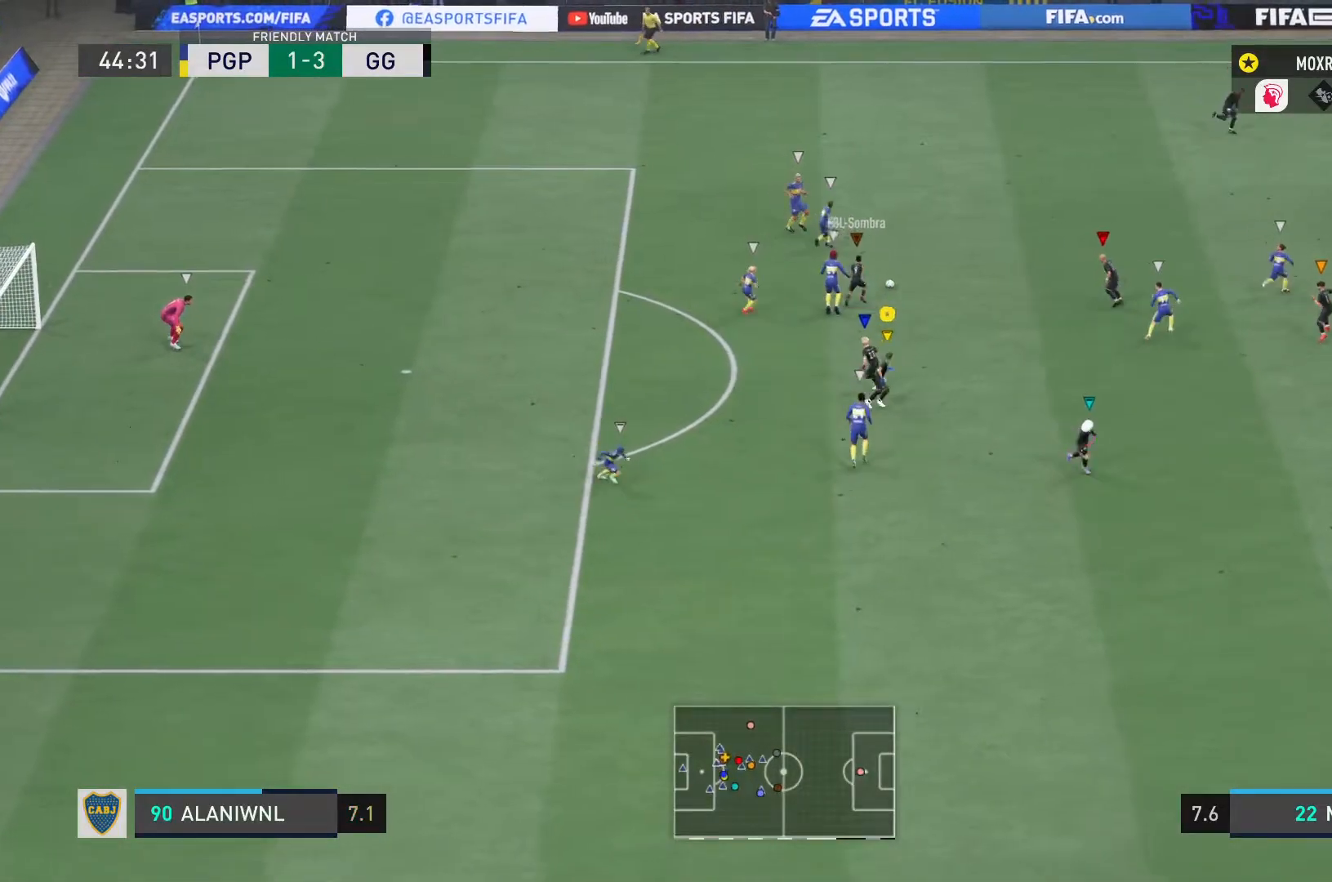
{"buttons": ["L1", "R2"], "left_stick": "right", "right_stick": "center", "events": [[133, "R2", "down"]]}
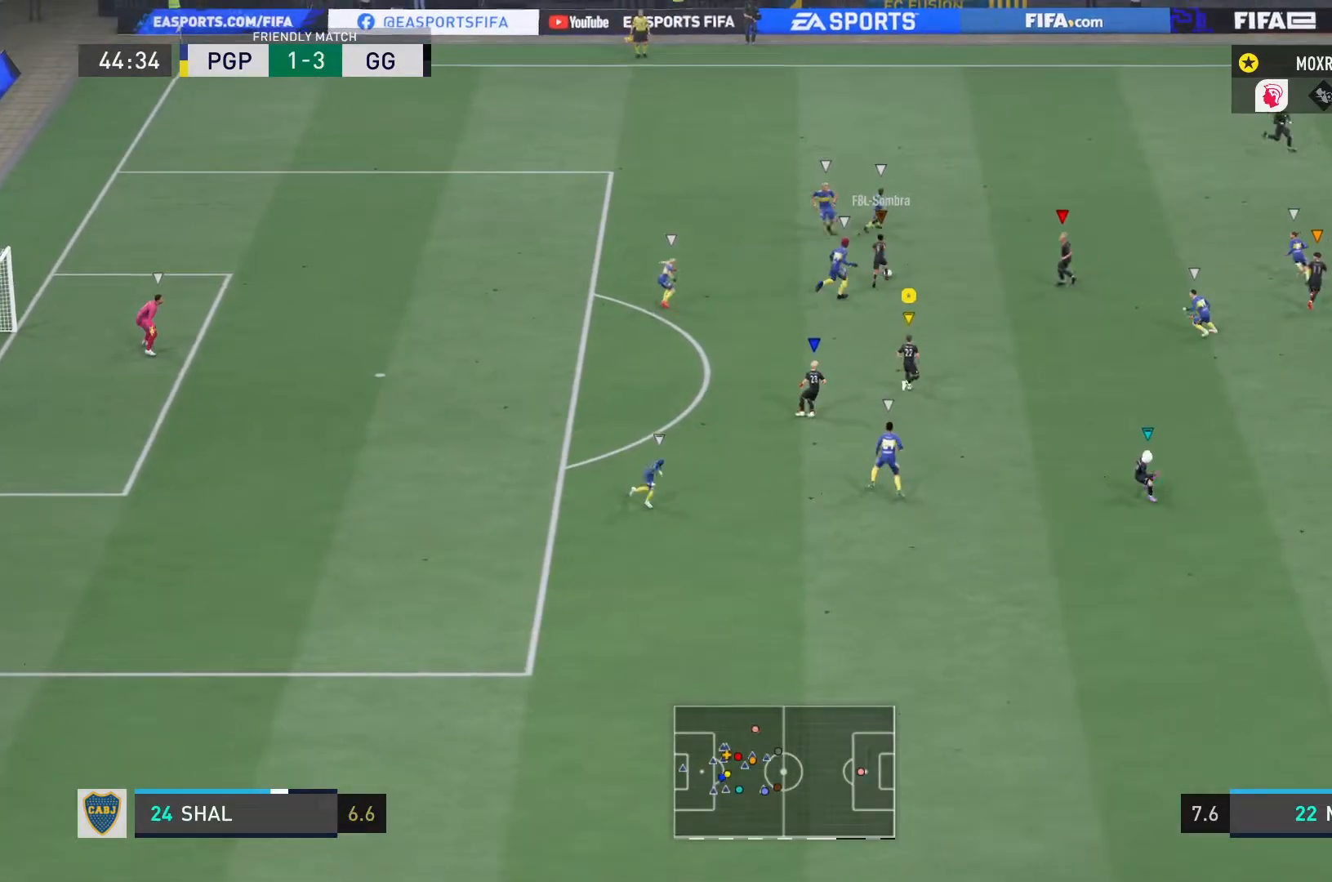
{"buttons": ["L1"], "left_stick": "center", "right_stick": "center", "events": [[167, "left_stick", "up-right"], [217, "R2", "up"], [317, "left_stick", "center"]]}
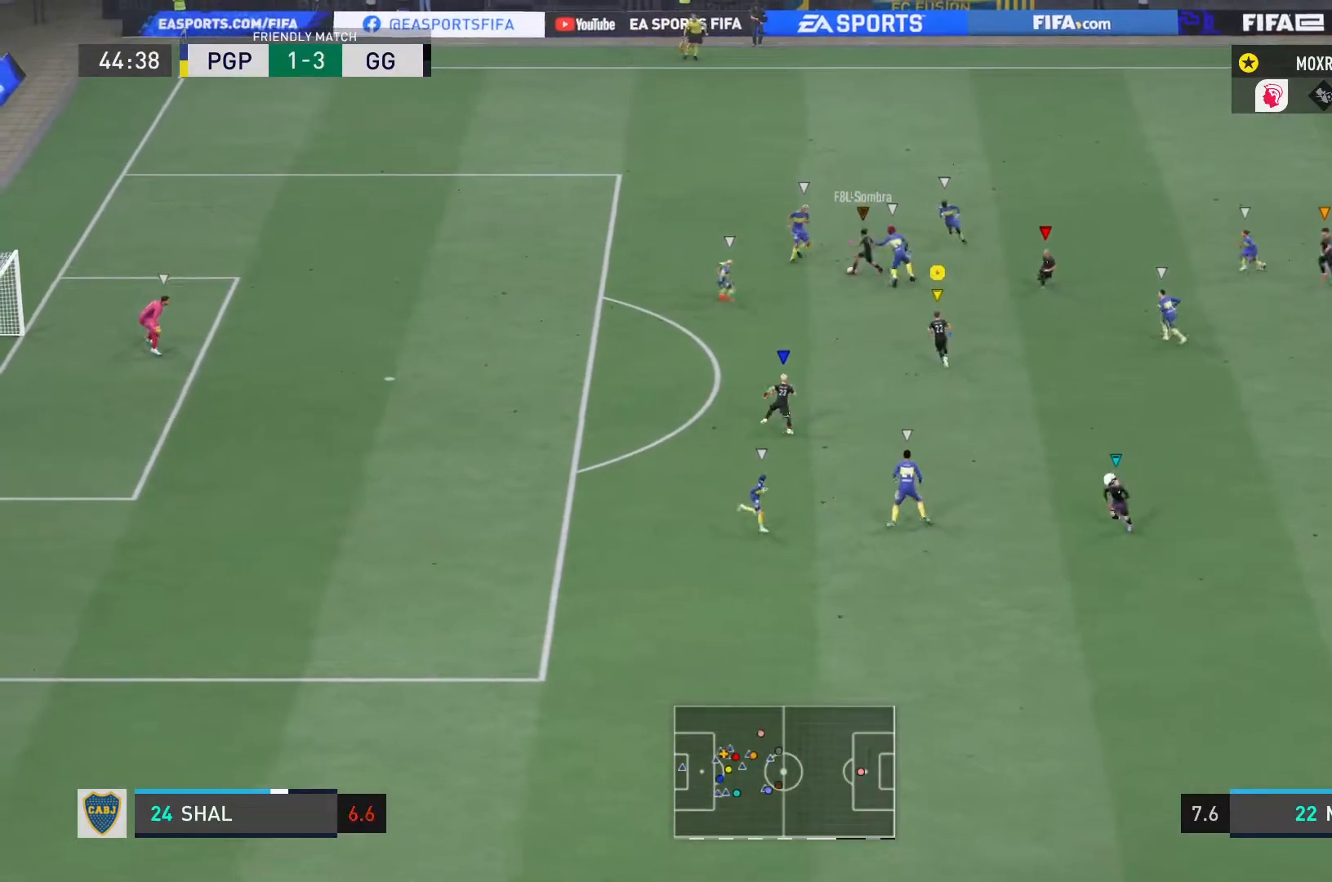
{"buttons": ["L1", "R2"], "left_stick": "down", "right_stick": "center", "events": [[150, "R2", "down"], [183, "left_stick", "down-left"], [317, "left_stick", "down"]]}
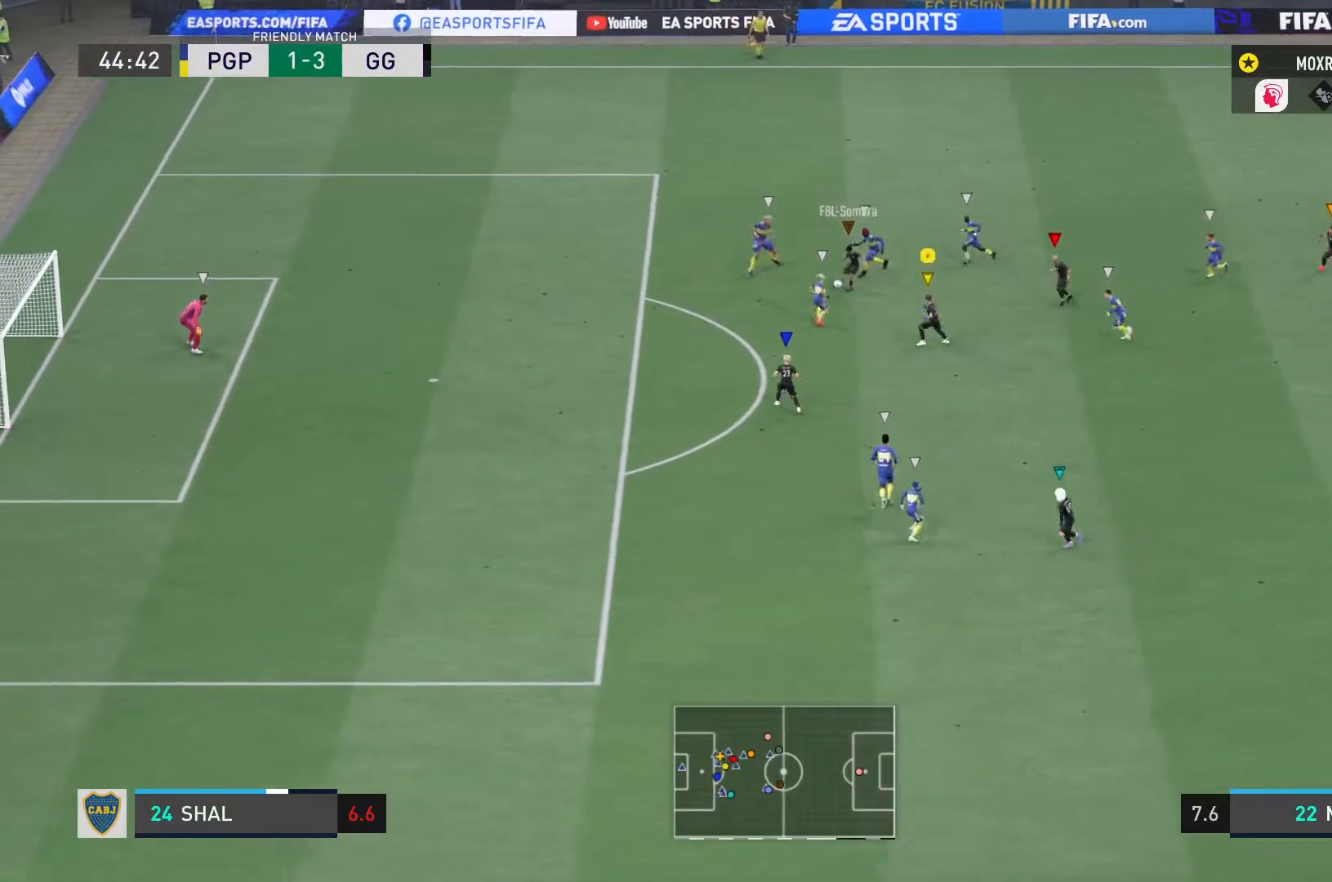
{"buttons": ["L1", "R2"], "left_stick": "down", "right_stick": "center", "events": []}
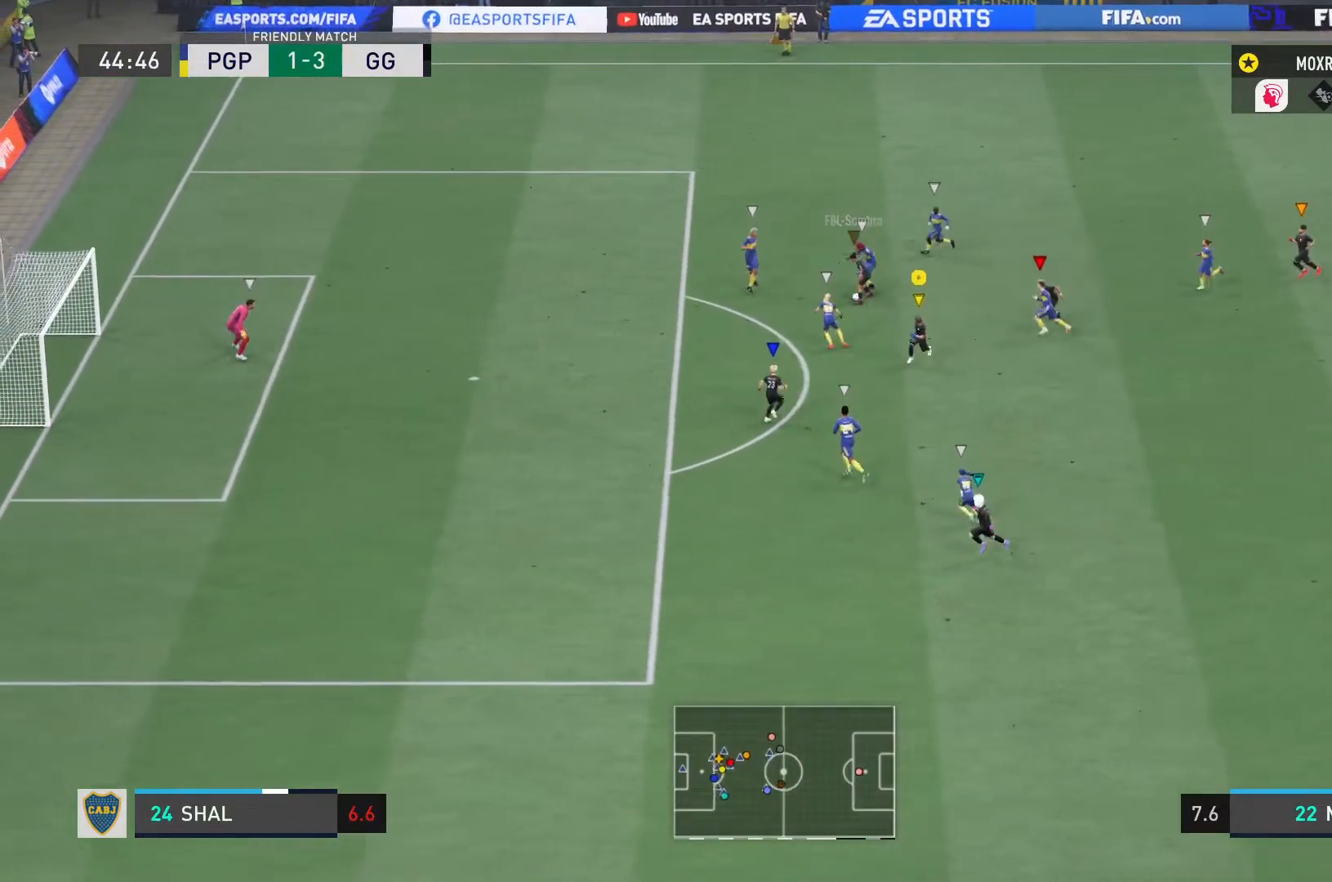
{"buttons": [], "left_stick": "down-left", "right_stick": "center"}
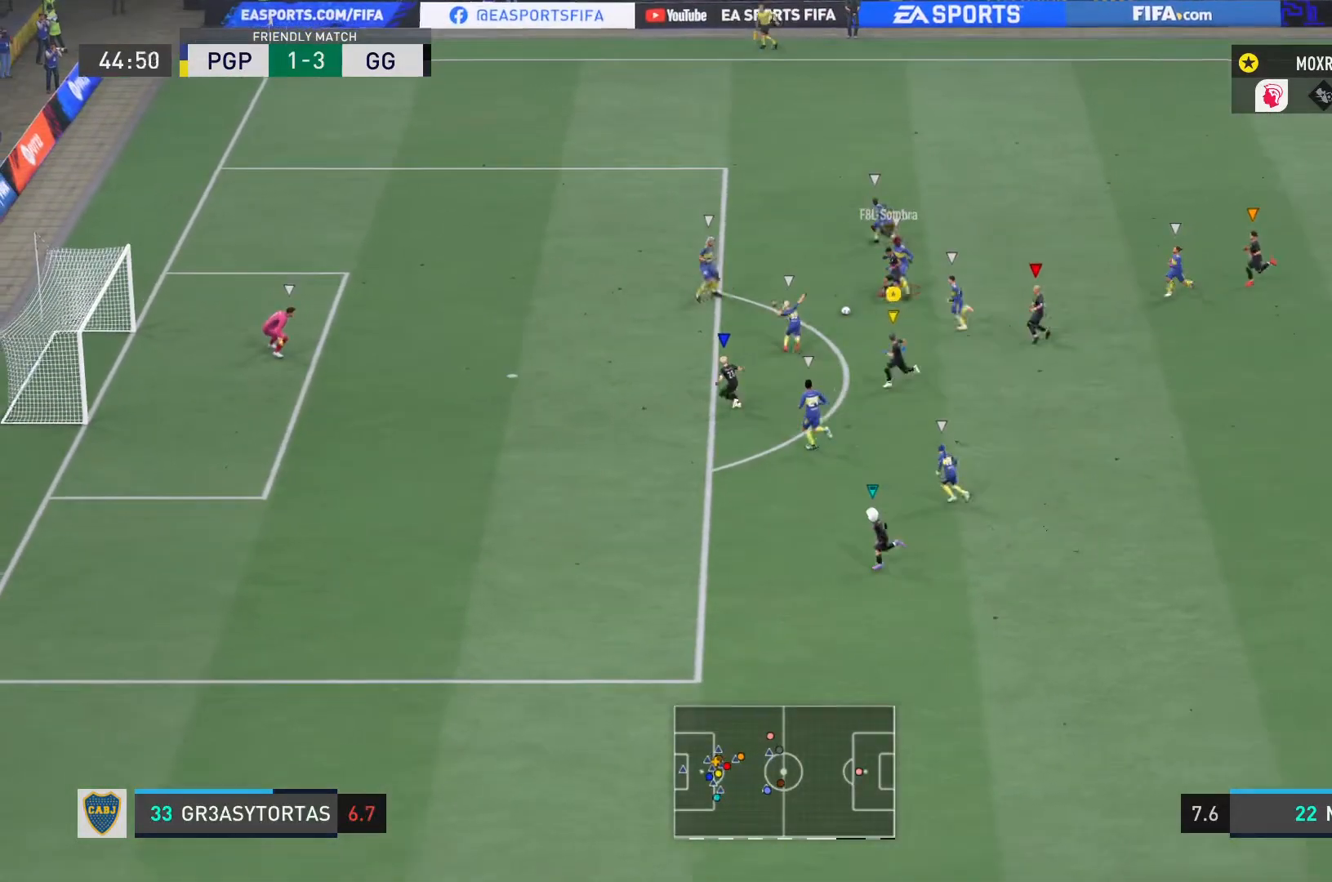
{"buttons": ["R2"], "left_stick": "up-right", "right_stick": "center", "events": [[301, "left_stick", "center"], [434, "left_stick", "up-right"], [501, "R2", "down"]]}
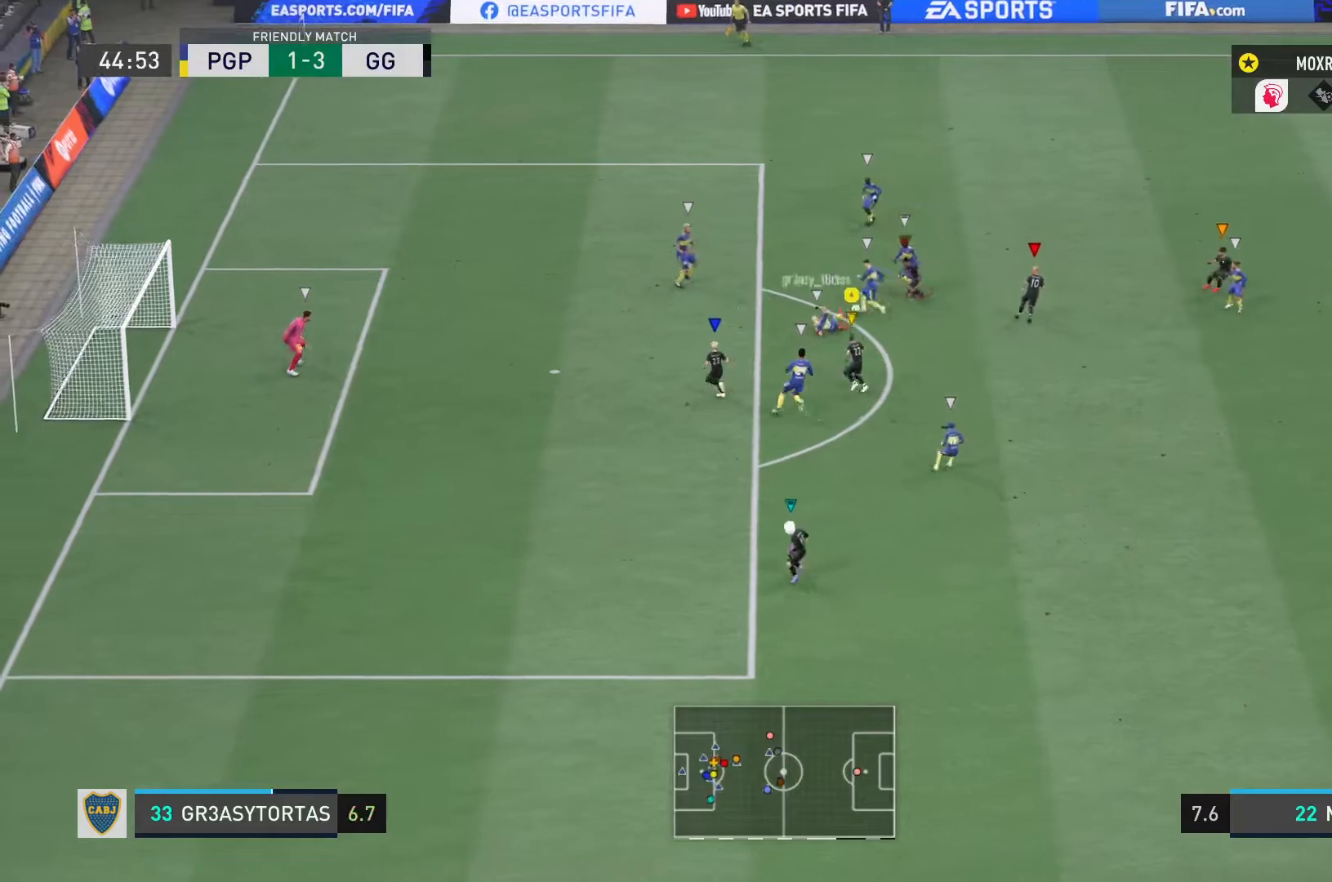
{"buttons": [], "left_stick": "up-right", "right_stick": "center"}
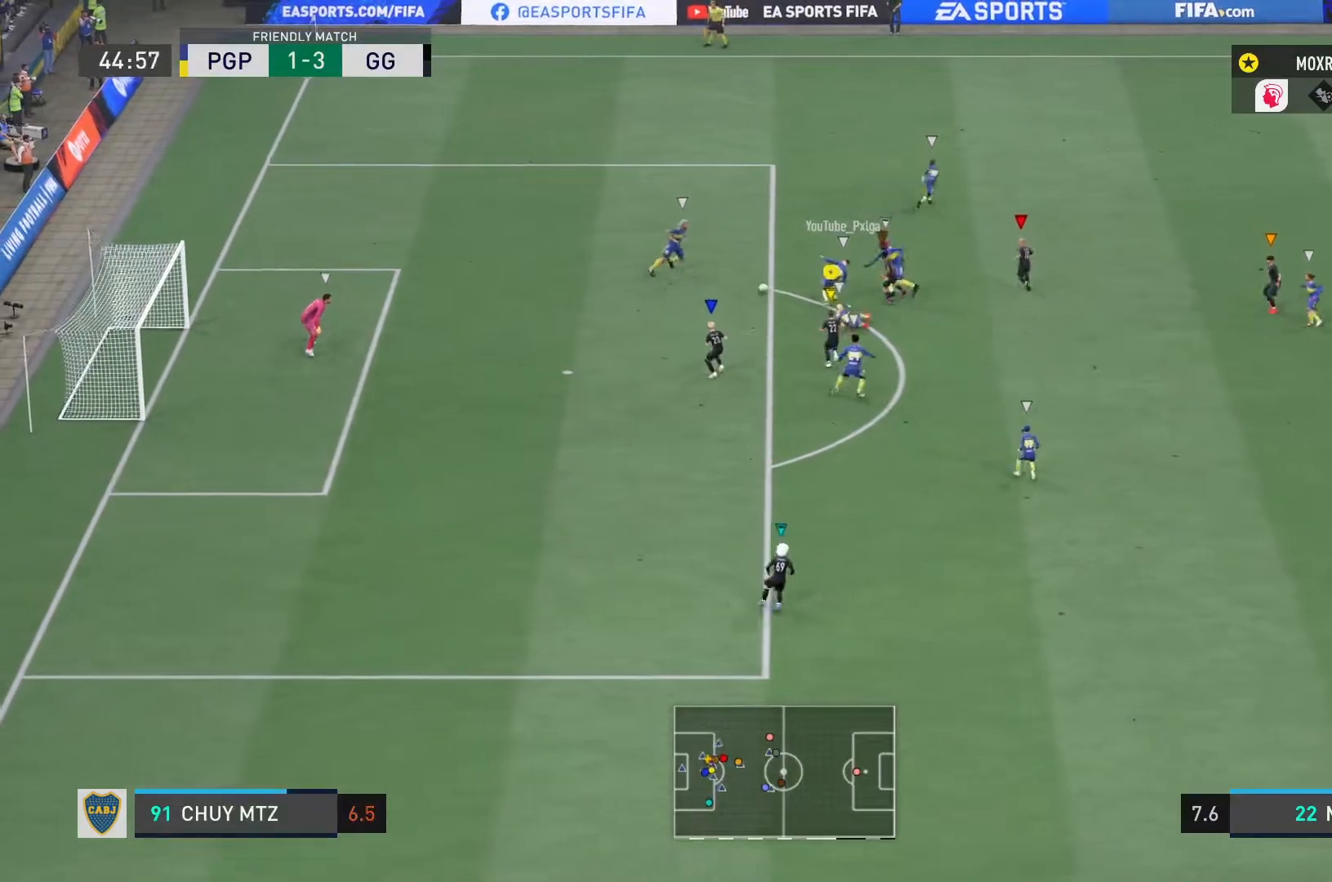
{"buttons": ["R2"], "left_stick": "center", "right_stick": "center", "events": [[34, "left_stick", "center"], [151, "R2", "down"]]}
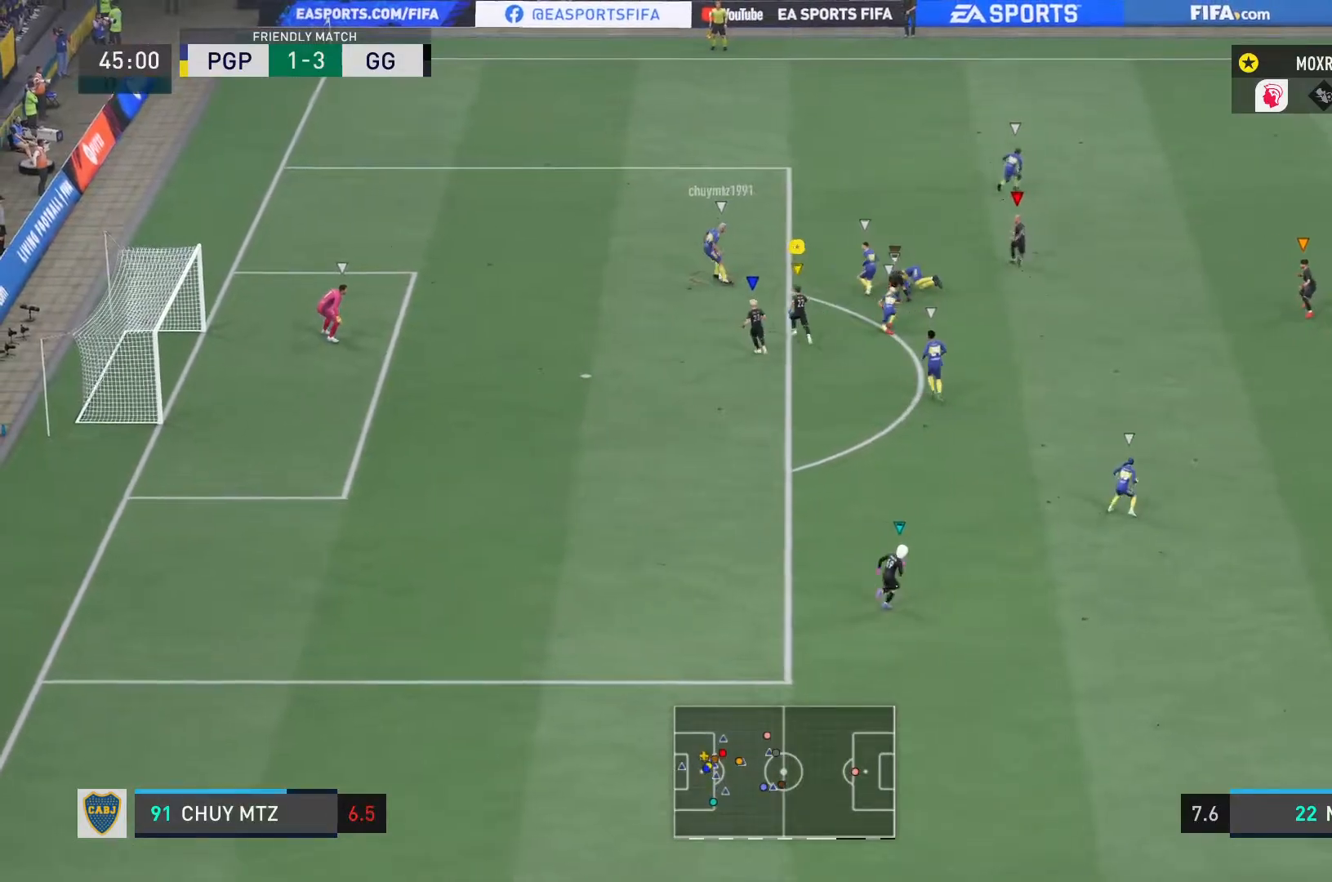
{"buttons": ["R2"], "left_stick": "up-right", "right_stick": "center", "events": [[450, "left_stick", "up-right"]]}
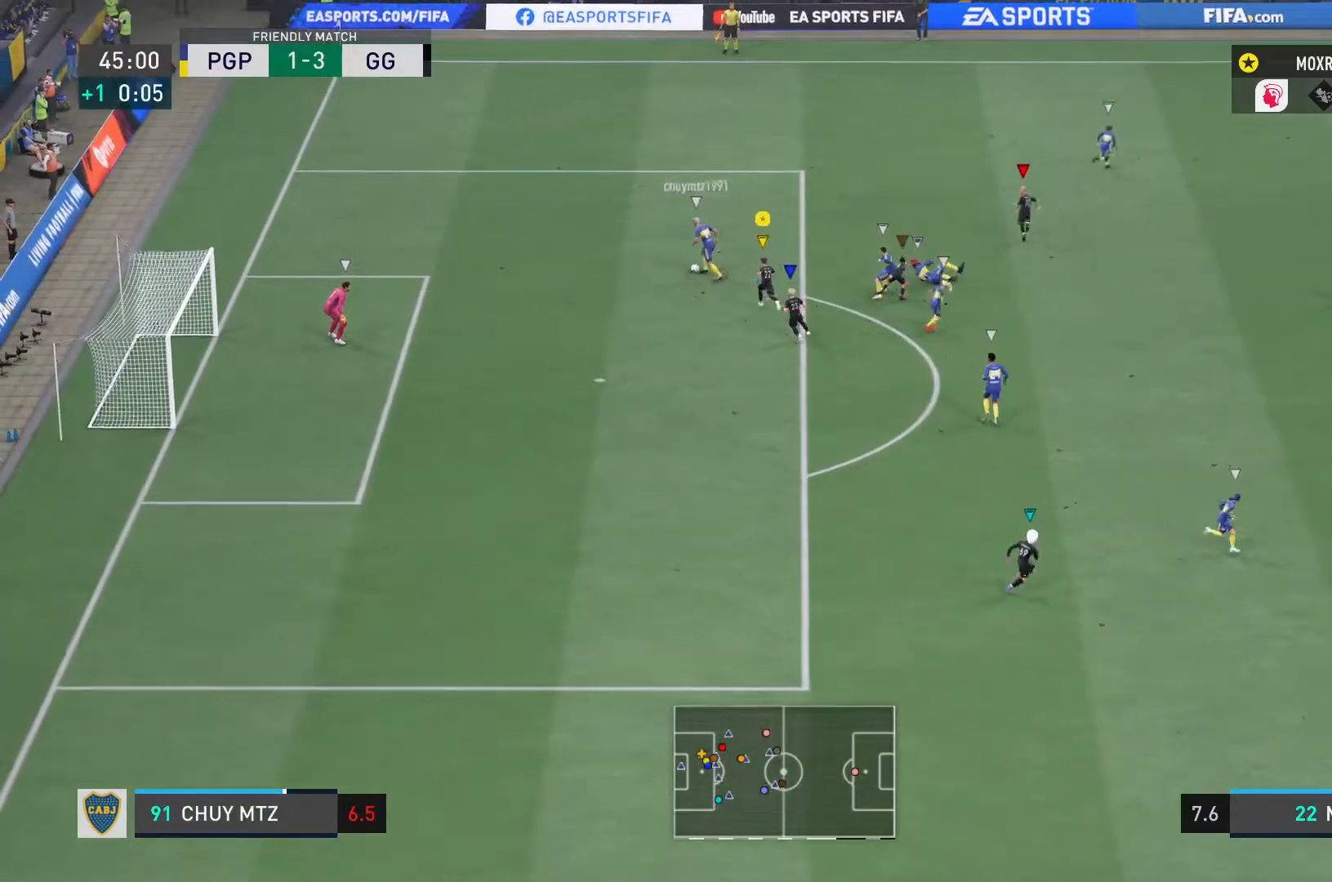
{"buttons": ["R2"], "left_stick": "up-right", "right_stick": "center", "events": []}
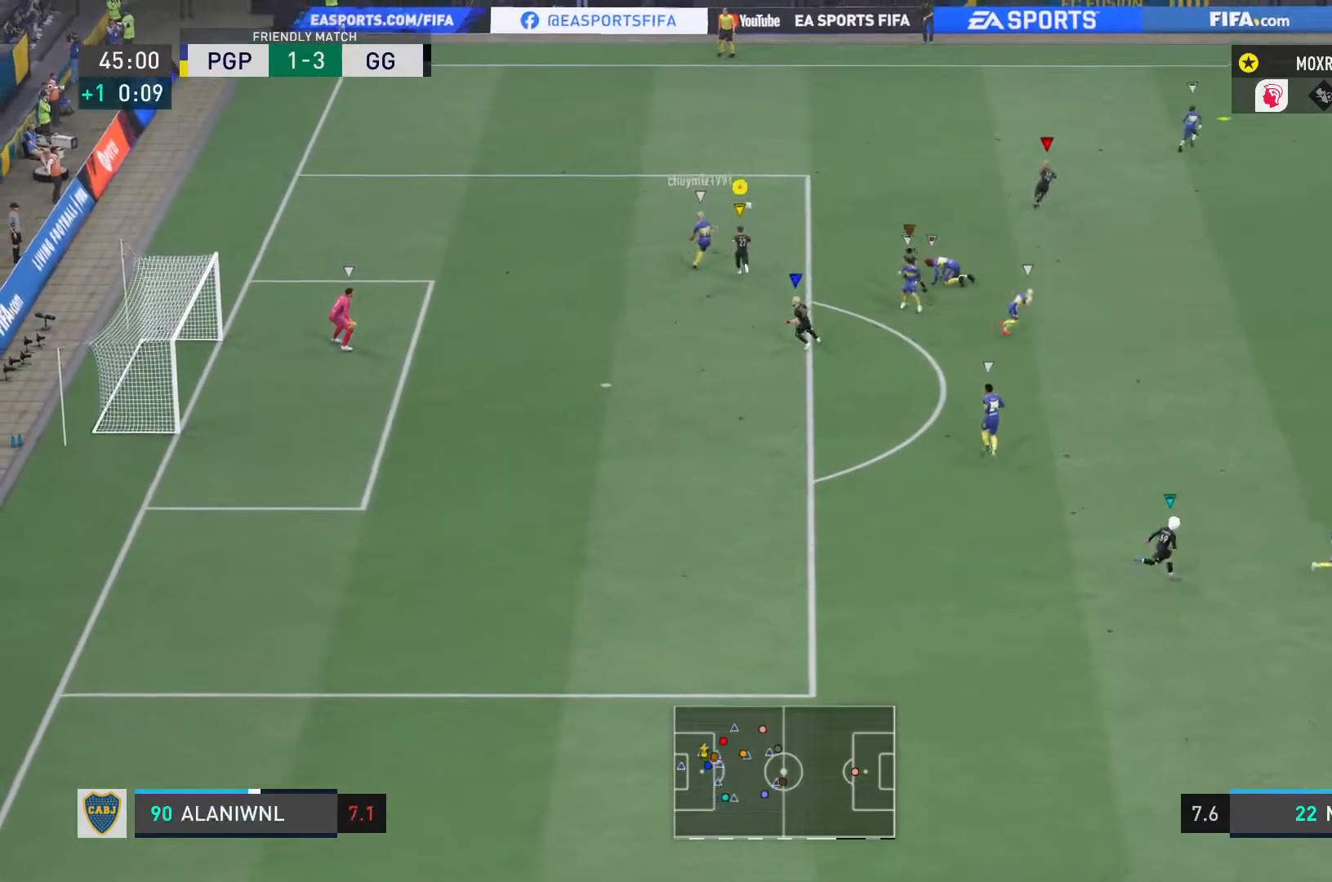
{"buttons": [], "left_stick": "up-right", "right_stick": "center", "events": [[350, "R2", "up"]]}